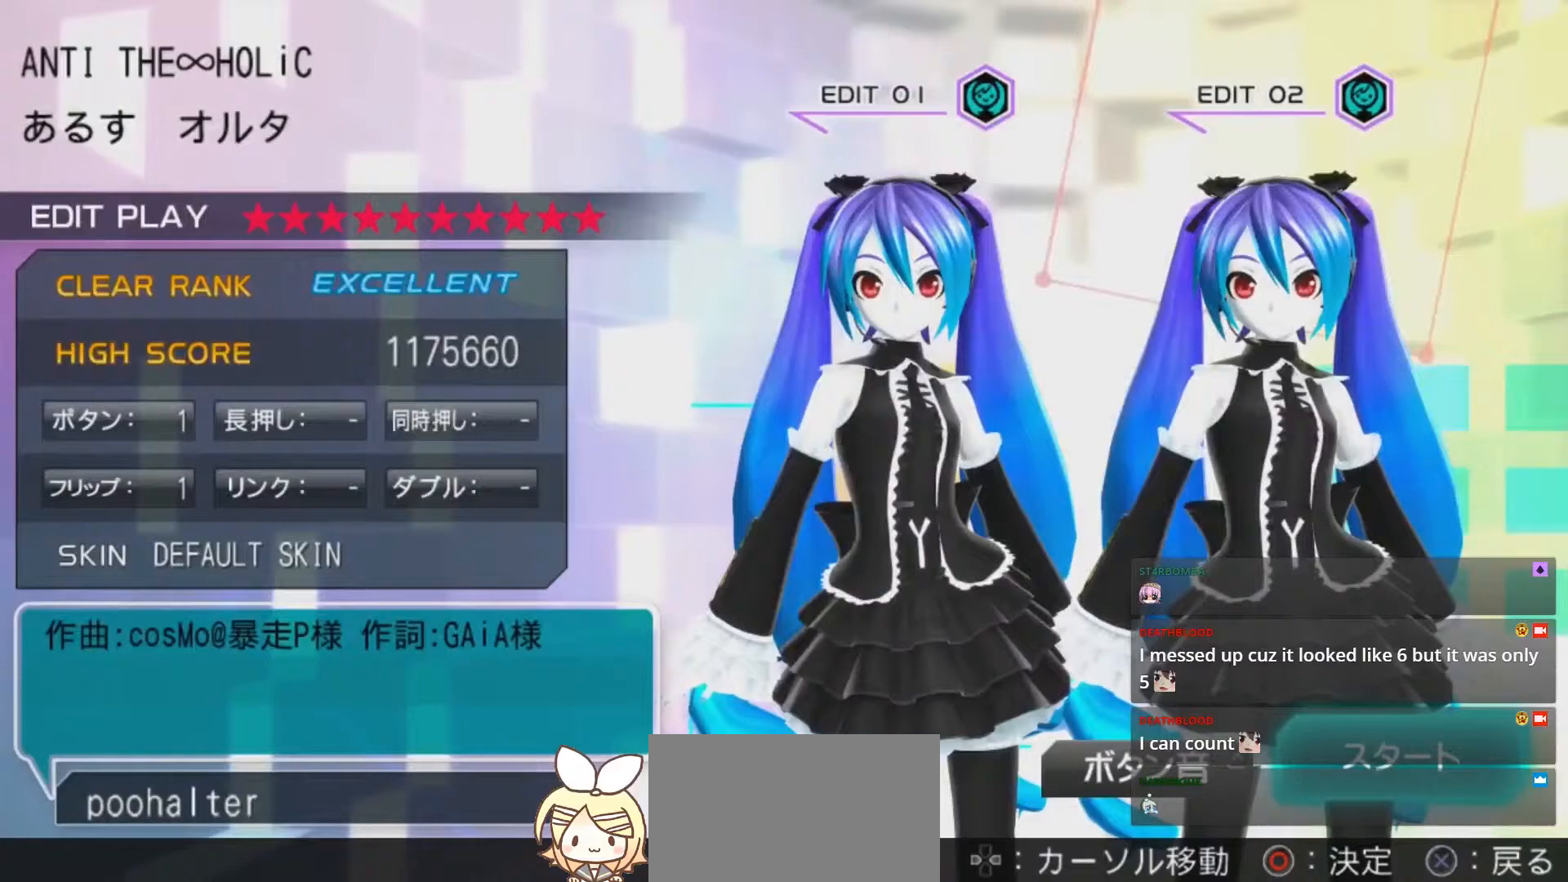
Gameplay with a controller (PlayStation layout); each line is a JSON object with the inputs held at the frame after it. "events" lists button and stick changes between this image and that frame as [ms after this image, input, new state], when the widget could be followed in between.
{"buttons": [], "left_stick": "center", "right_stick": "center", "events": []}
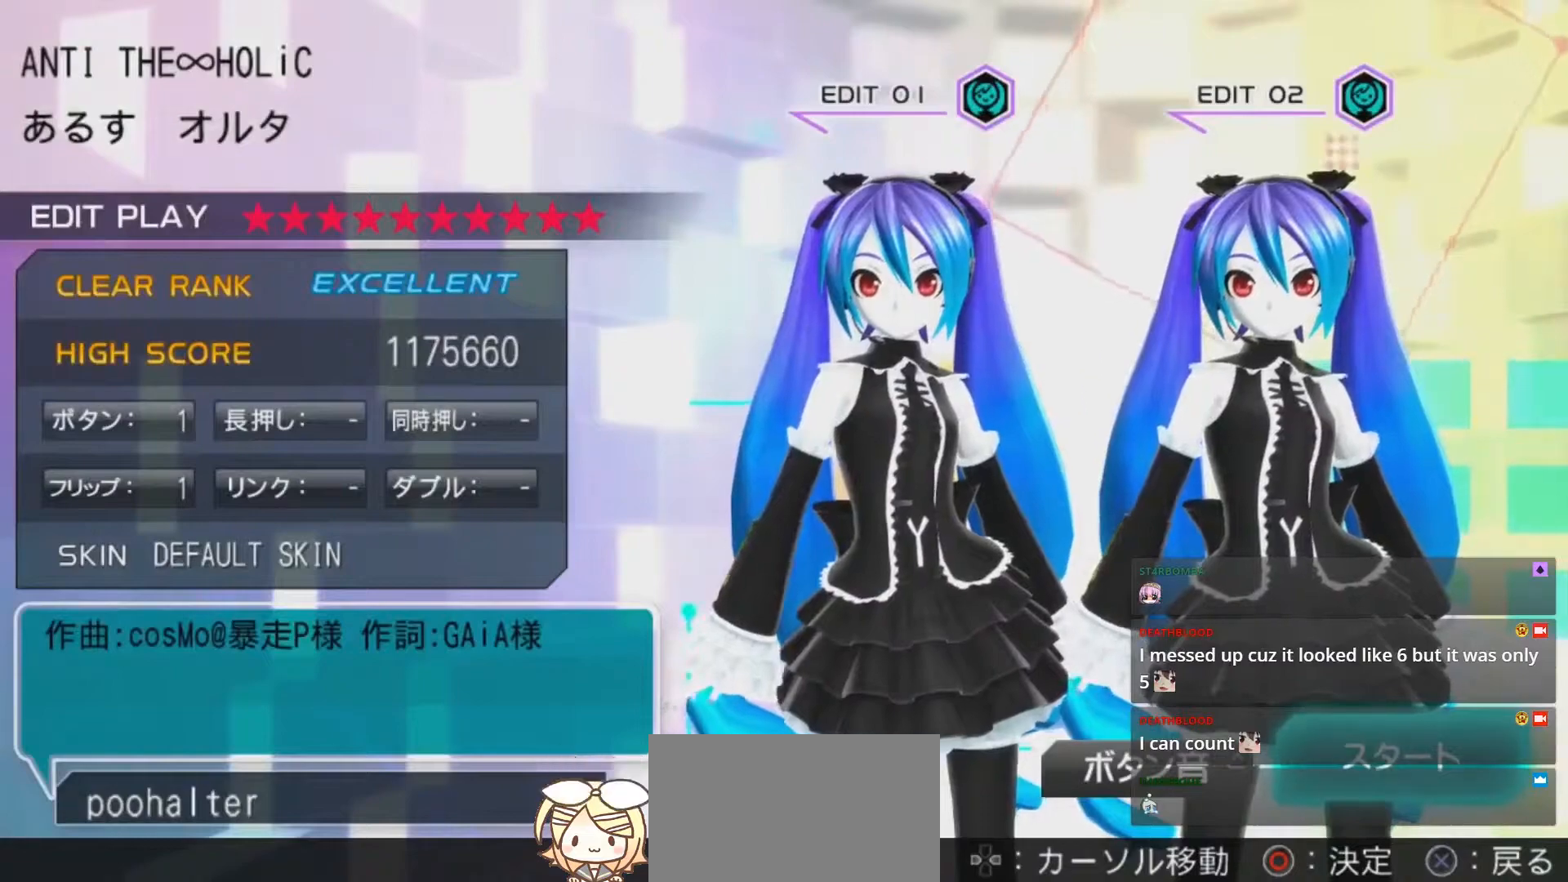
{"buttons": [], "left_stick": "center", "right_stick": "center", "events": [[67, "CIRCLE", "down"], [200, "CIRCLE", "up"]]}
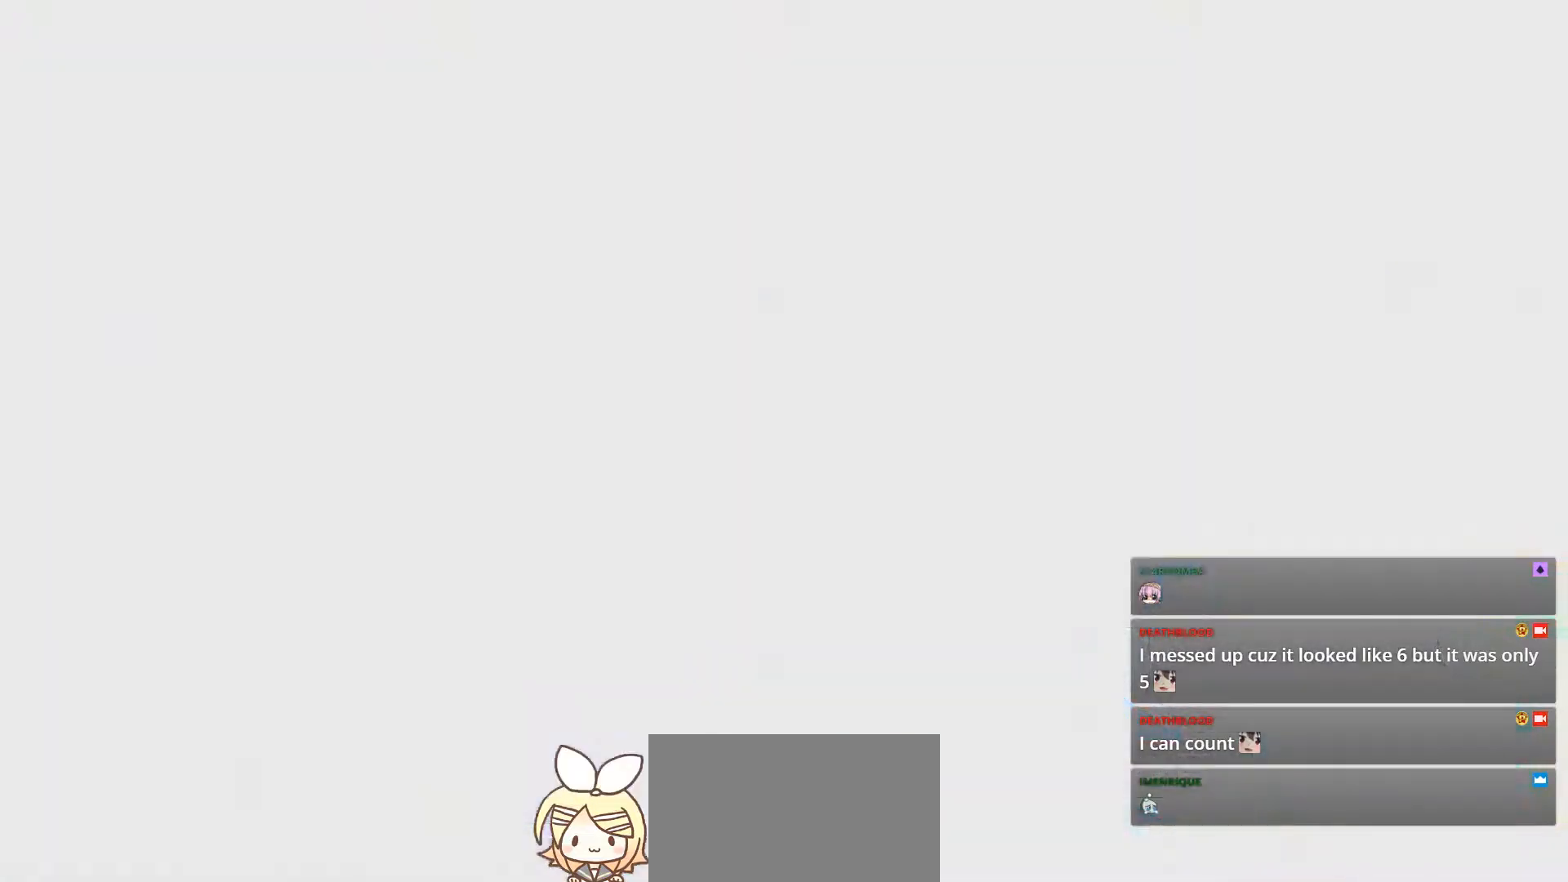
{"buttons": ["DPAD_RIGHT"], "left_stick": "center", "right_stick": "center", "events": [[233, "CIRCLE", "down"], [267, "CIRCLE", "up"], [300, "DPAD_RIGHT", "down"], [367, "CIRCLE", "down"], [367, "DPAD_RIGHT", "up"], [433, "DPAD_RIGHT", "down"], [467, "CIRCLE", "up"]]}
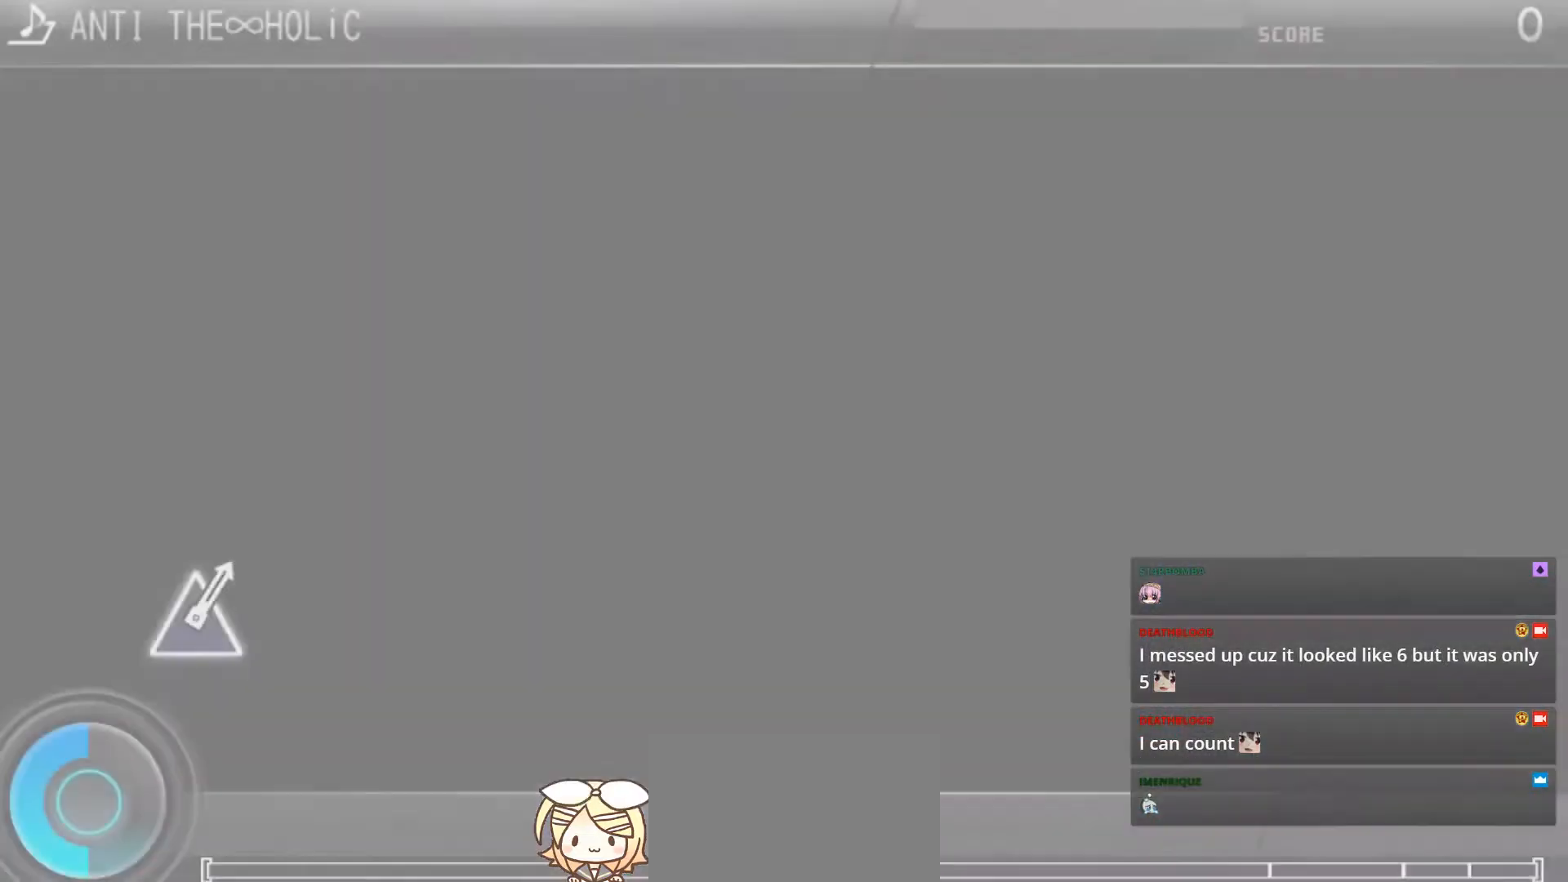
{"buttons": ["DPAD_LEFT"], "left_stick": "center", "right_stick": "center", "events": [[33, "DPAD_RIGHT", "up"], [67, "CROSS", "down"], [133, "CROSS", "up"], [133, "DPAD_DOWN", "down"], [200, "DPAD_DOWN", "up"], [233, "CROSS", "down"], [300, "CROSS", "up"], [300, "DPAD_DOWN", "down"], [400, "DPAD_DOWN", "up"], [433, "SQUARE", "down"], [500, "DPAD_LEFT", "down"], [500, "SQUARE", "up"]]}
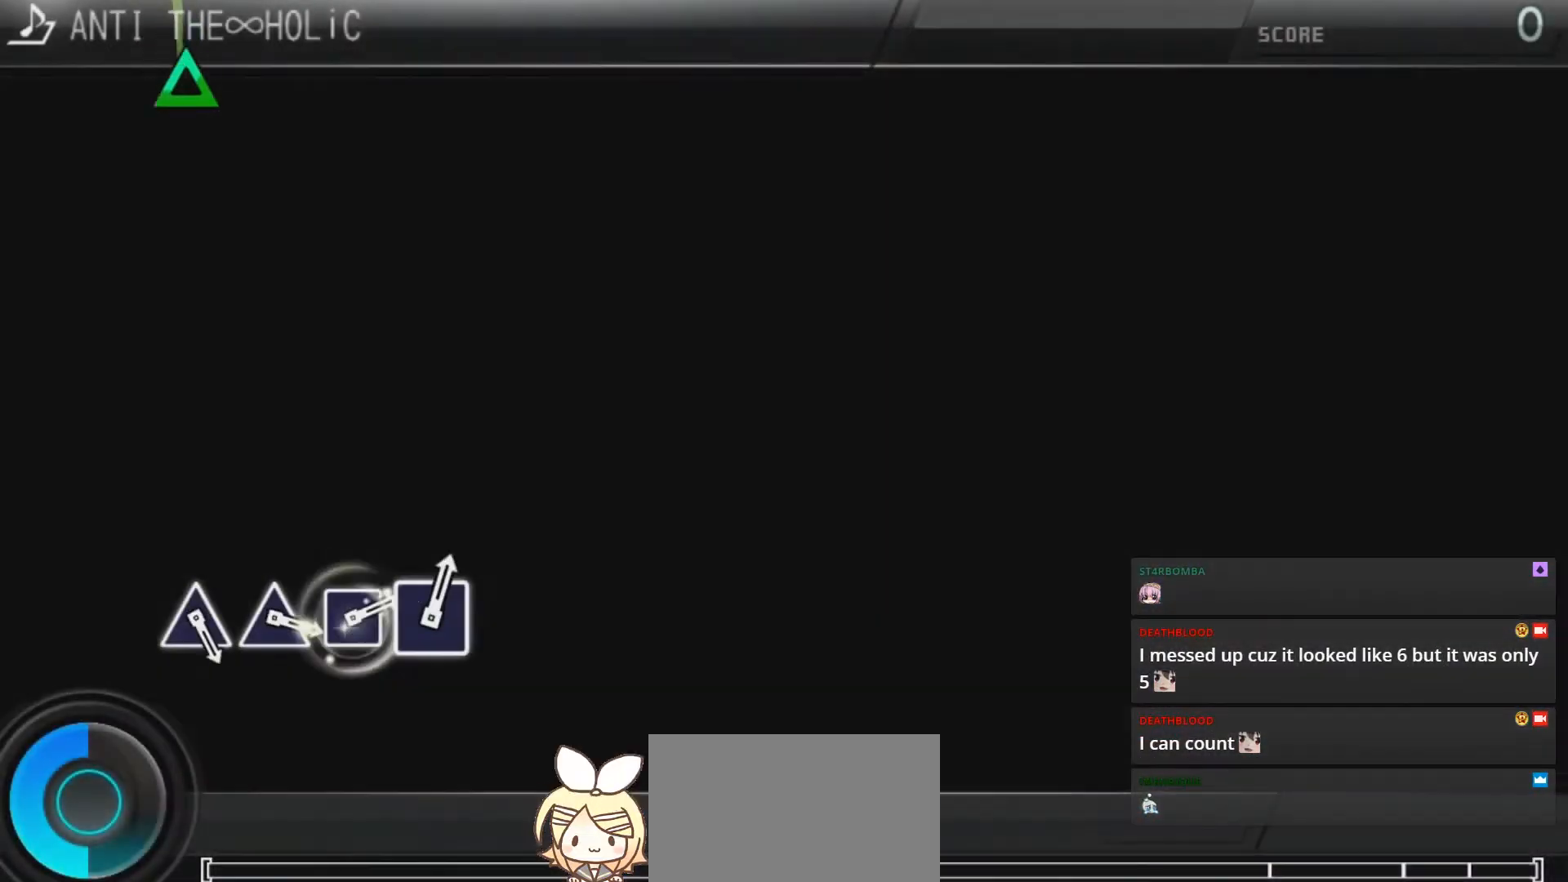
{"buttons": [], "left_stick": "center", "right_stick": "center", "events": [[67, "SQUARE", "down"], [100, "DPAD_LEFT", "up"], [167, "DPAD_LEFT", "down"], [200, "SQUARE", "up"], [300, "DPAD_LEFT", "up"]]}
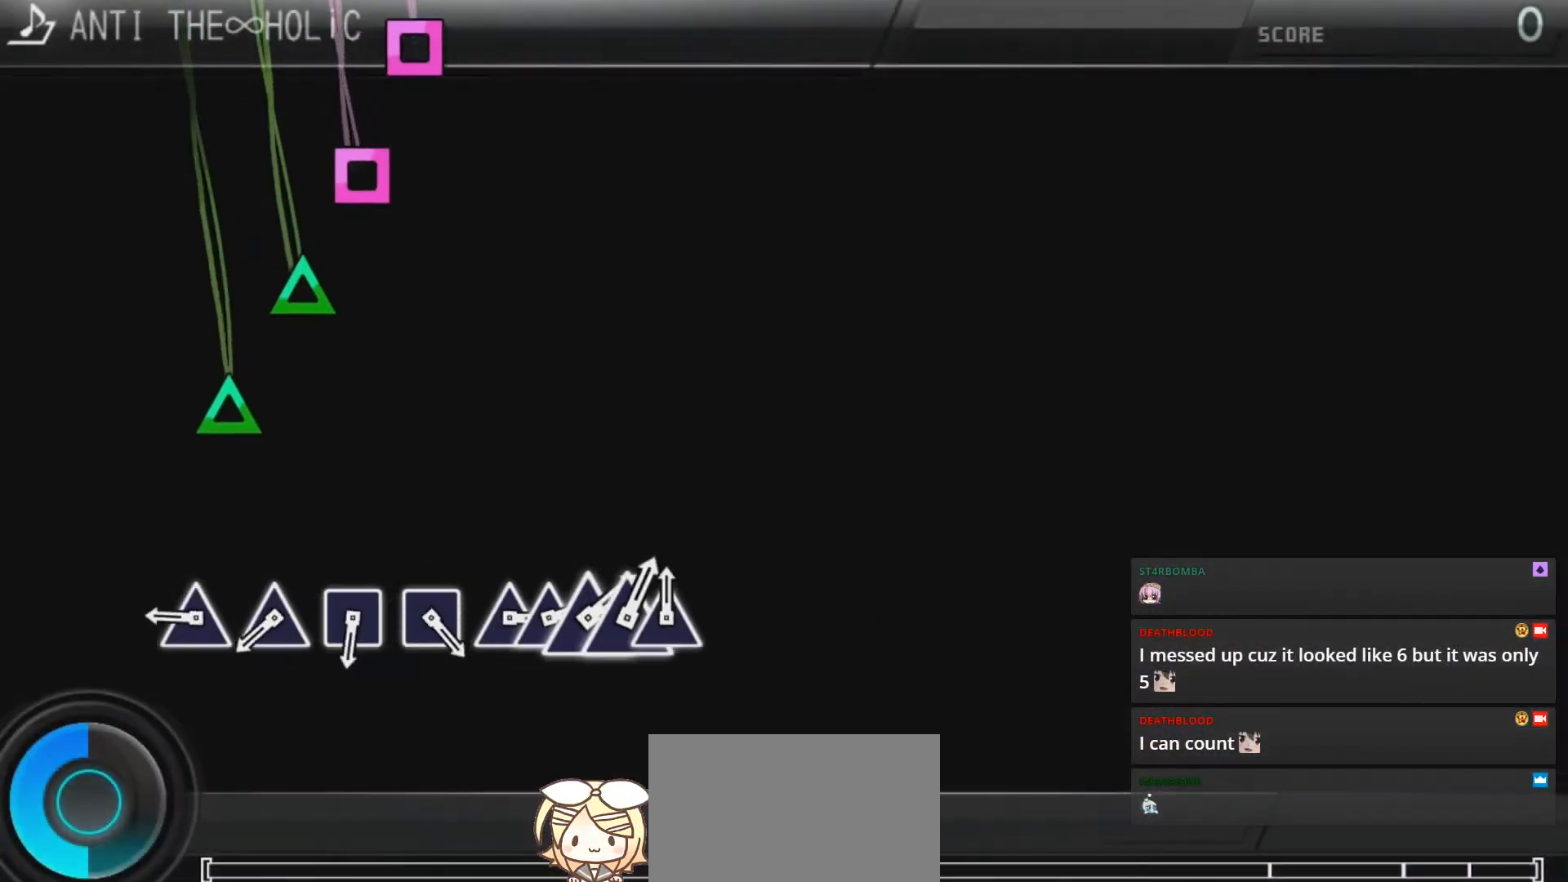
{"buttons": [], "left_stick": "center", "right_stick": "center", "events": [[367, "TRIANGLE", "down"], [467, "TRIANGLE", "up"]]}
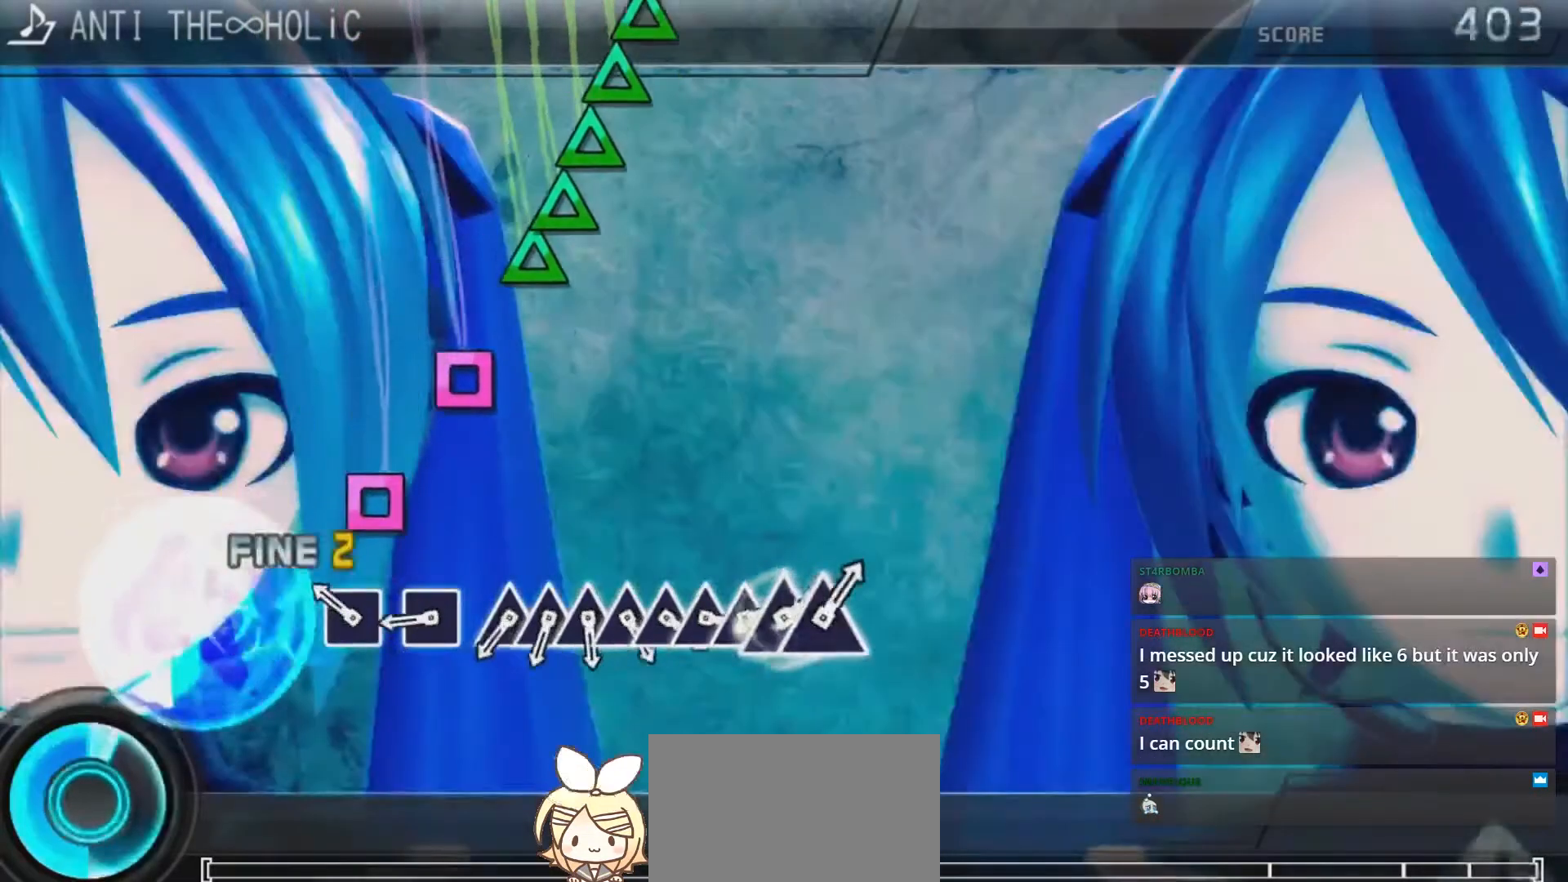
{"buttons": [], "left_stick": "center", "right_stick": "center", "events": [[33, "TRIANGLE", "down"], [133, "TRIANGLE", "up"], [233, "SQUARE", "down"], [333, "SQUARE", "up"], [433, "SQUARE", "down"], [500, "SQUARE", "up"]]}
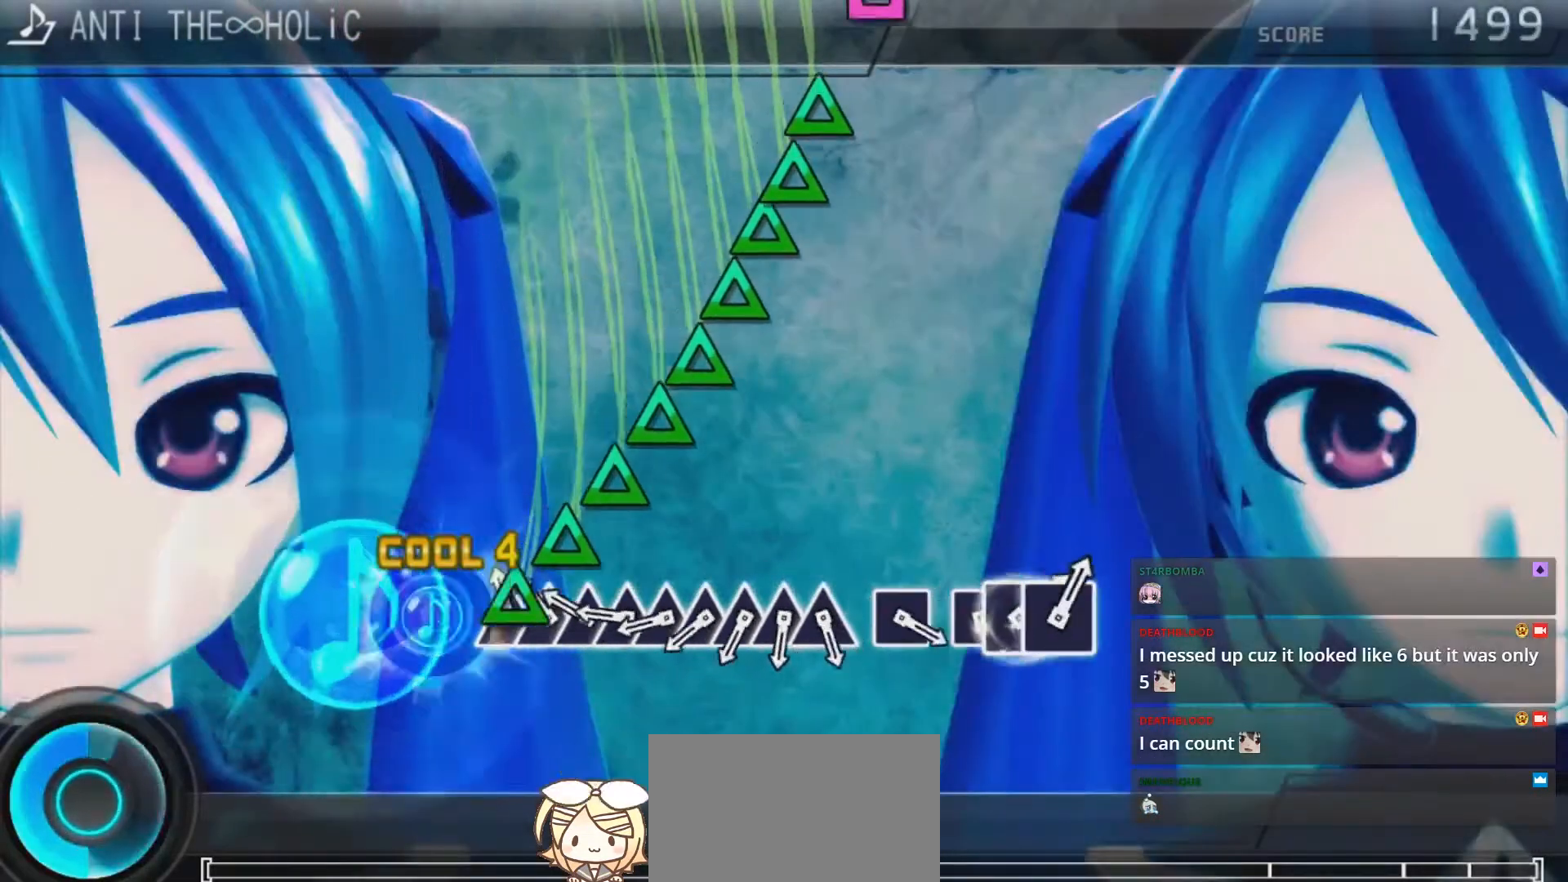
{"buttons": ["TRIANGLE"], "left_stick": "center", "right_stick": "center", "events": [[100, "TRIANGLE", "down"], [200, "DPAD_UP", "down"], [200, "TRIANGLE", "up"], [267, "DPAD_UP", "up"], [267, "TRIANGLE", "down"], [367, "DPAD_UP", "down"], [367, "TRIANGLE", "up"], [433, "DPAD_UP", "up"], [467, "TRIANGLE", "down"]]}
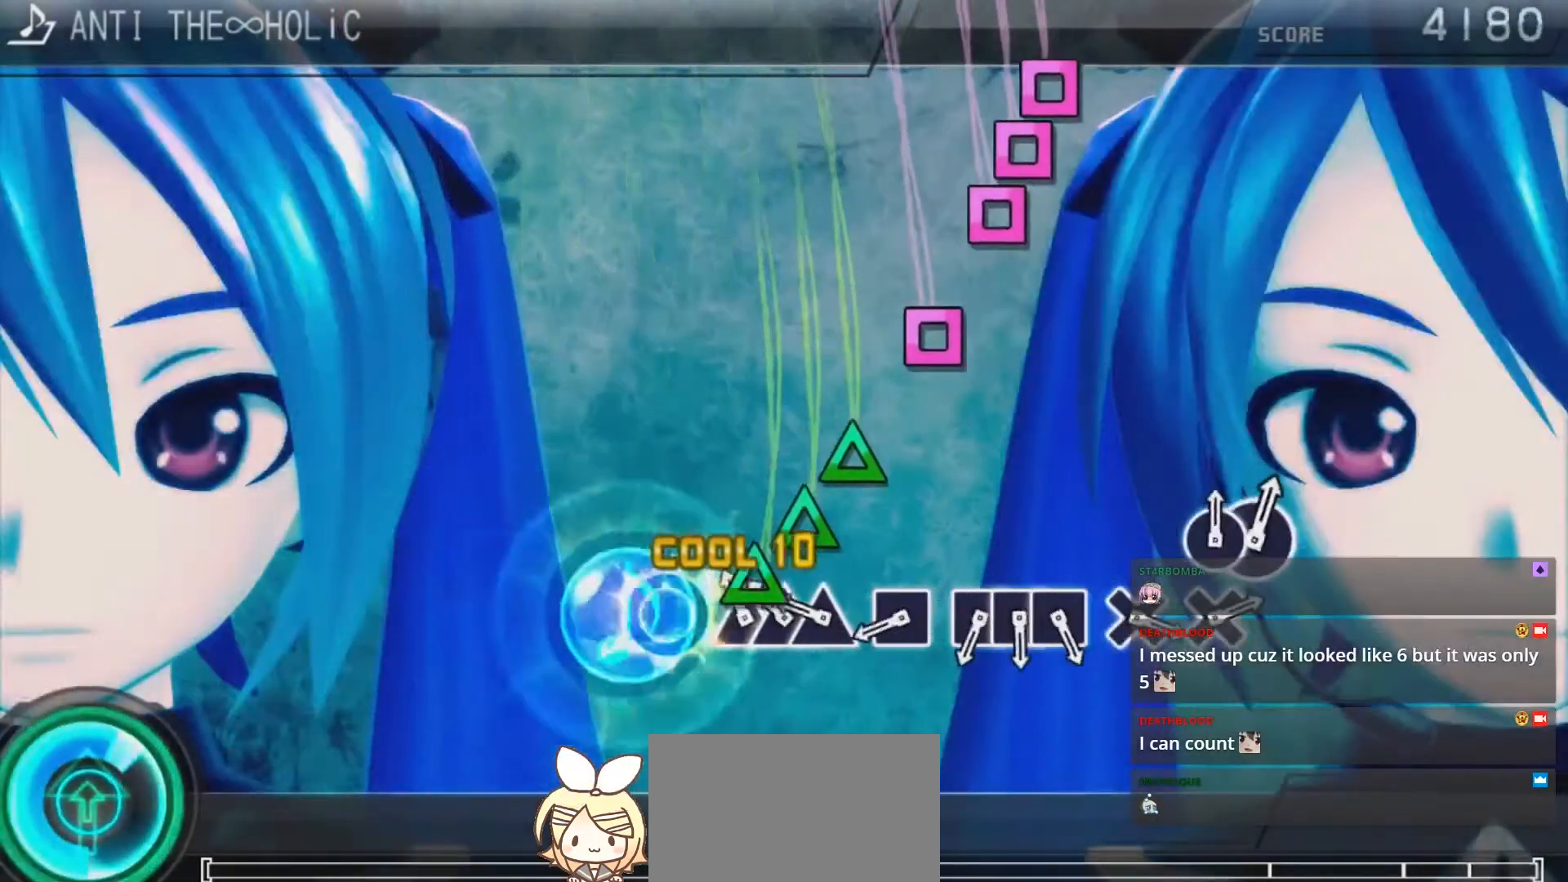
{"buttons": ["SQUARE"], "left_stick": "center", "right_stick": "center", "events": [[33, "DPAD_UP", "down"], [33, "TRIANGLE", "up"], [100, "DPAD_UP", "up"], [133, "TRIANGLE", "down"], [200, "DPAD_UP", "down"], [200, "TRIANGLE", "up"], [300, "DPAD_UP", "up"], [300, "TRIANGLE", "down"], [400, "TRIANGLE", "up"], [500, "SQUARE", "down"]]}
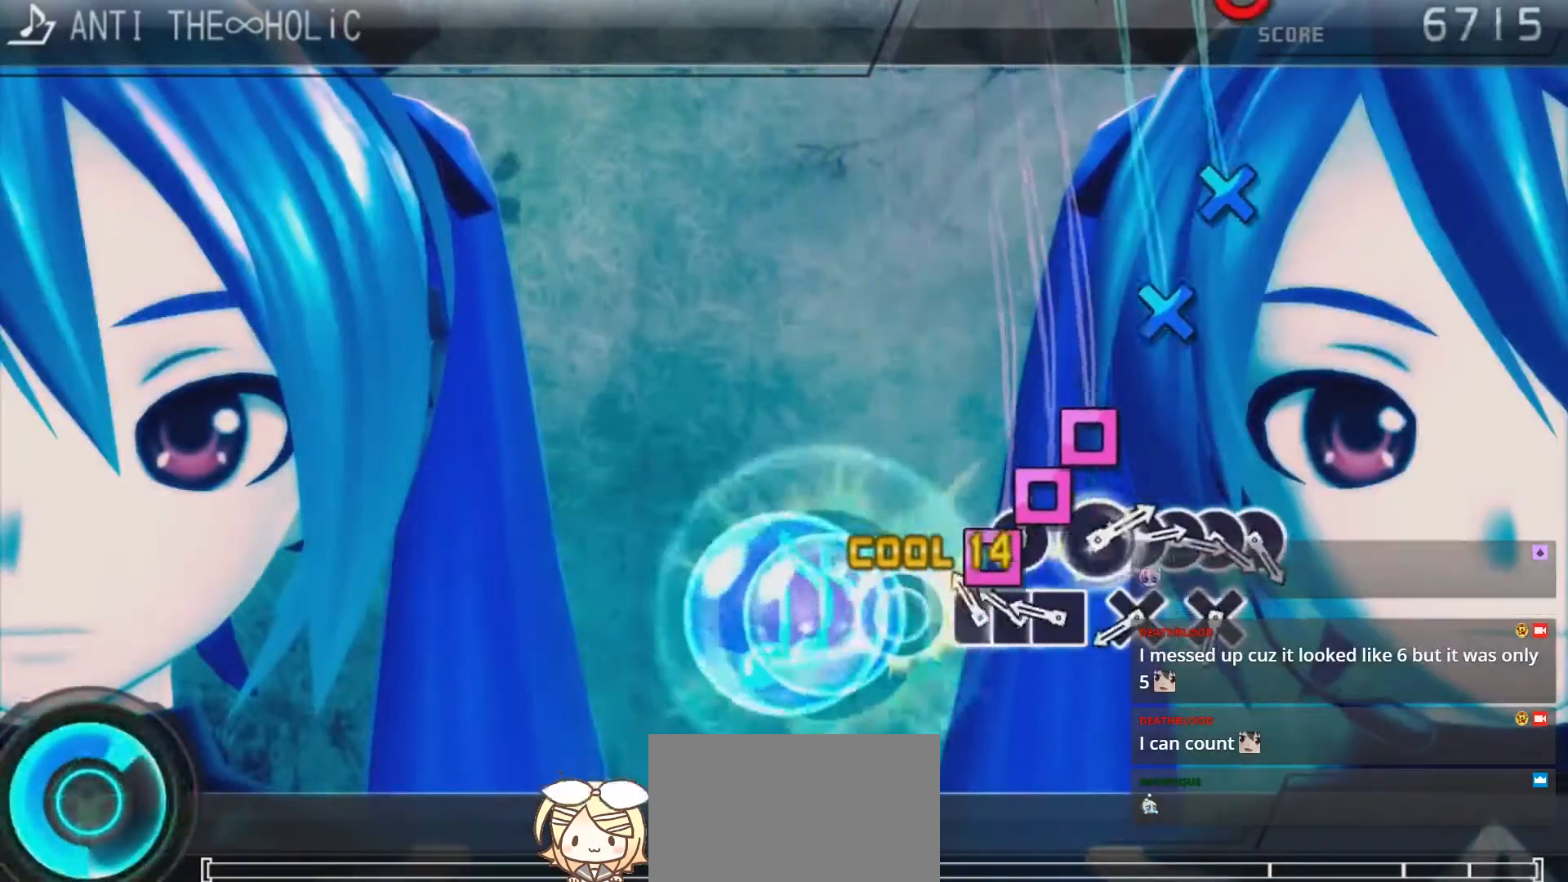
{"buttons": [], "left_stick": "center", "right_stick": "center", "events": [[67, "SQUARE", "up"], [167, "SQUARE", "down"], [200, "DPAD_LEFT", "down"], [233, "SQUARE", "up"], [333, "SQUARE", "down"], [367, "DPAD_LEFT", "up"], [400, "SQUARE", "up"]]}
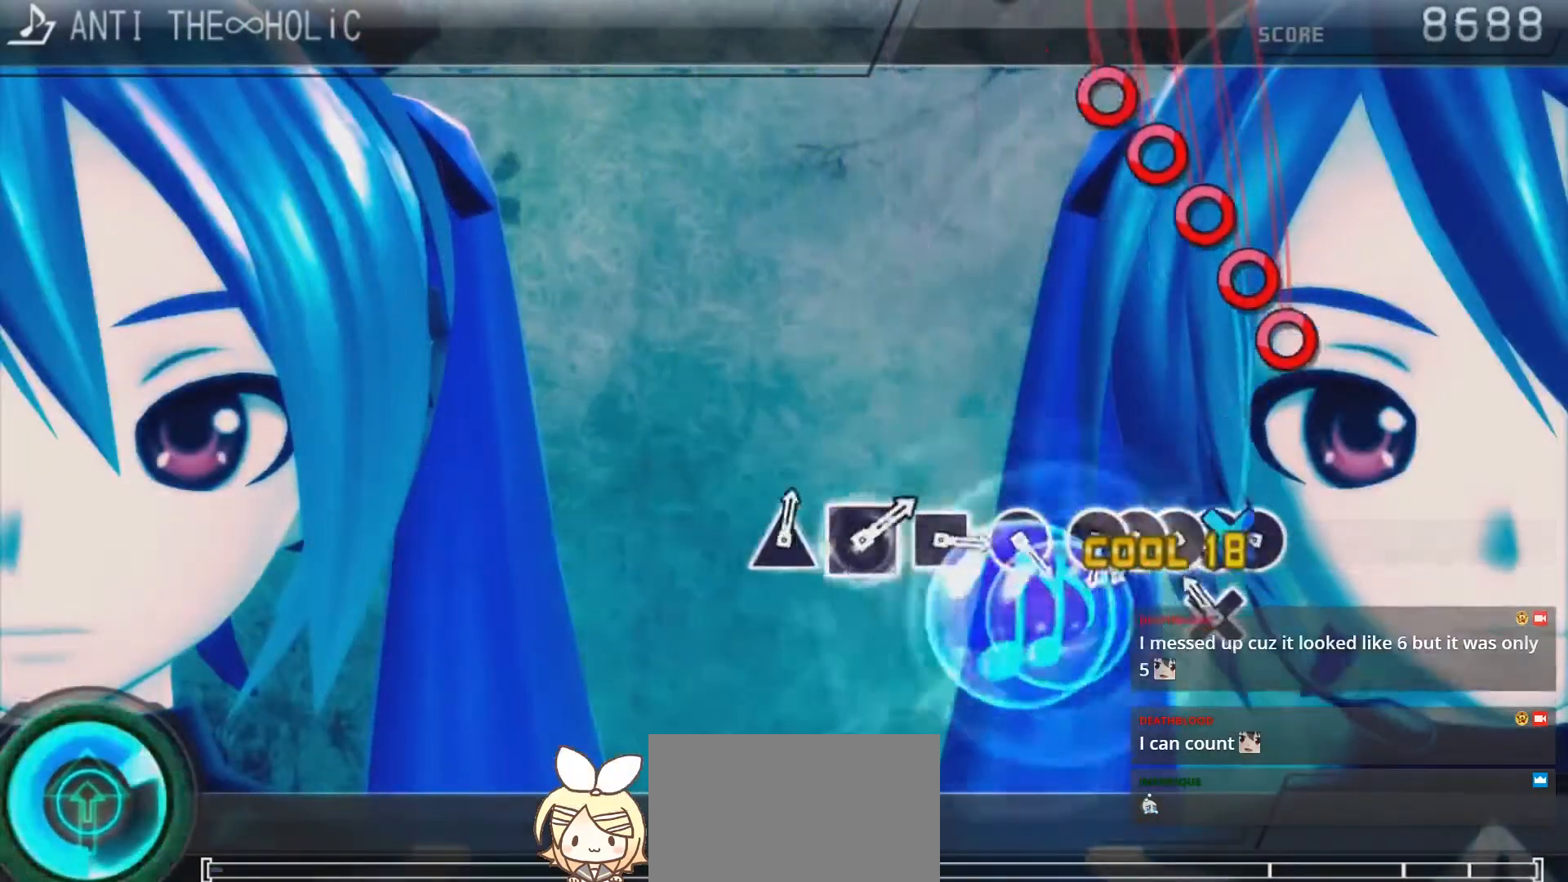
{"buttons": ["DPAD_RIGHT"], "left_stick": "center", "right_stick": "center", "events": [[33, "CROSS", "down"], [100, "CROSS", "up"], [200, "CROSS", "down"], [267, "CROSS", "up"], [367, "CIRCLE", "down"], [467, "CIRCLE", "up"], [467, "DPAD_RIGHT", "down"]]}
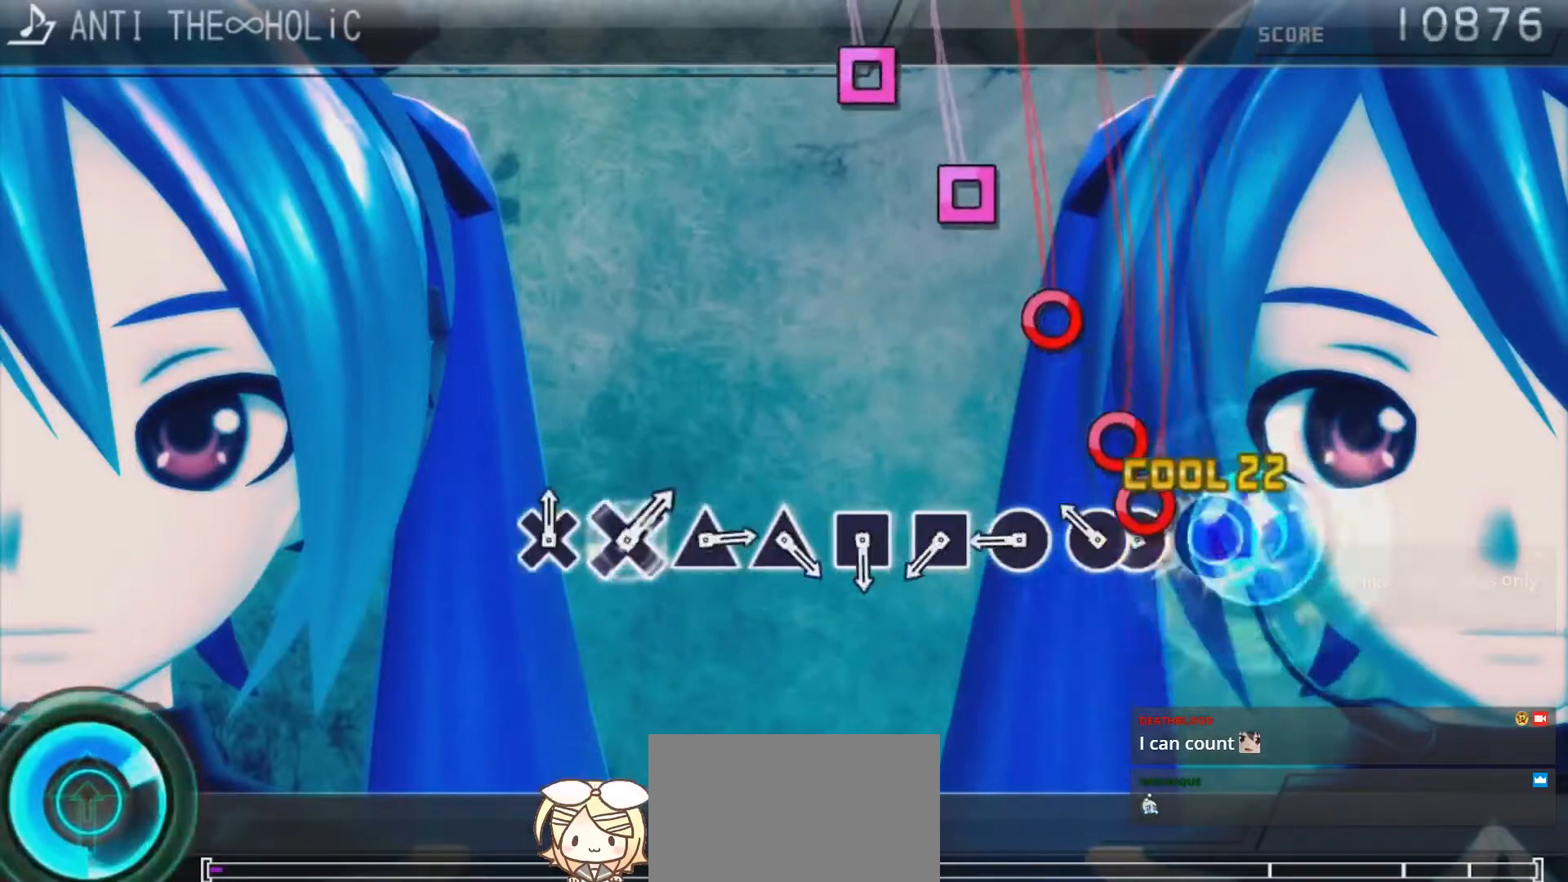
{"buttons": [], "left_stick": "center", "right_stick": "center", "events": [[33, "CIRCLE", "down"], [33, "DPAD_RIGHT", "up"], [133, "CIRCLE", "up"], [133, "DPAD_RIGHT", "down"], [233, "CIRCLE", "down"], [233, "DPAD_RIGHT", "up"], [300, "CIRCLE", "up"], [400, "CIRCLE", "down"], [500, "CIRCLE", "up"]]}
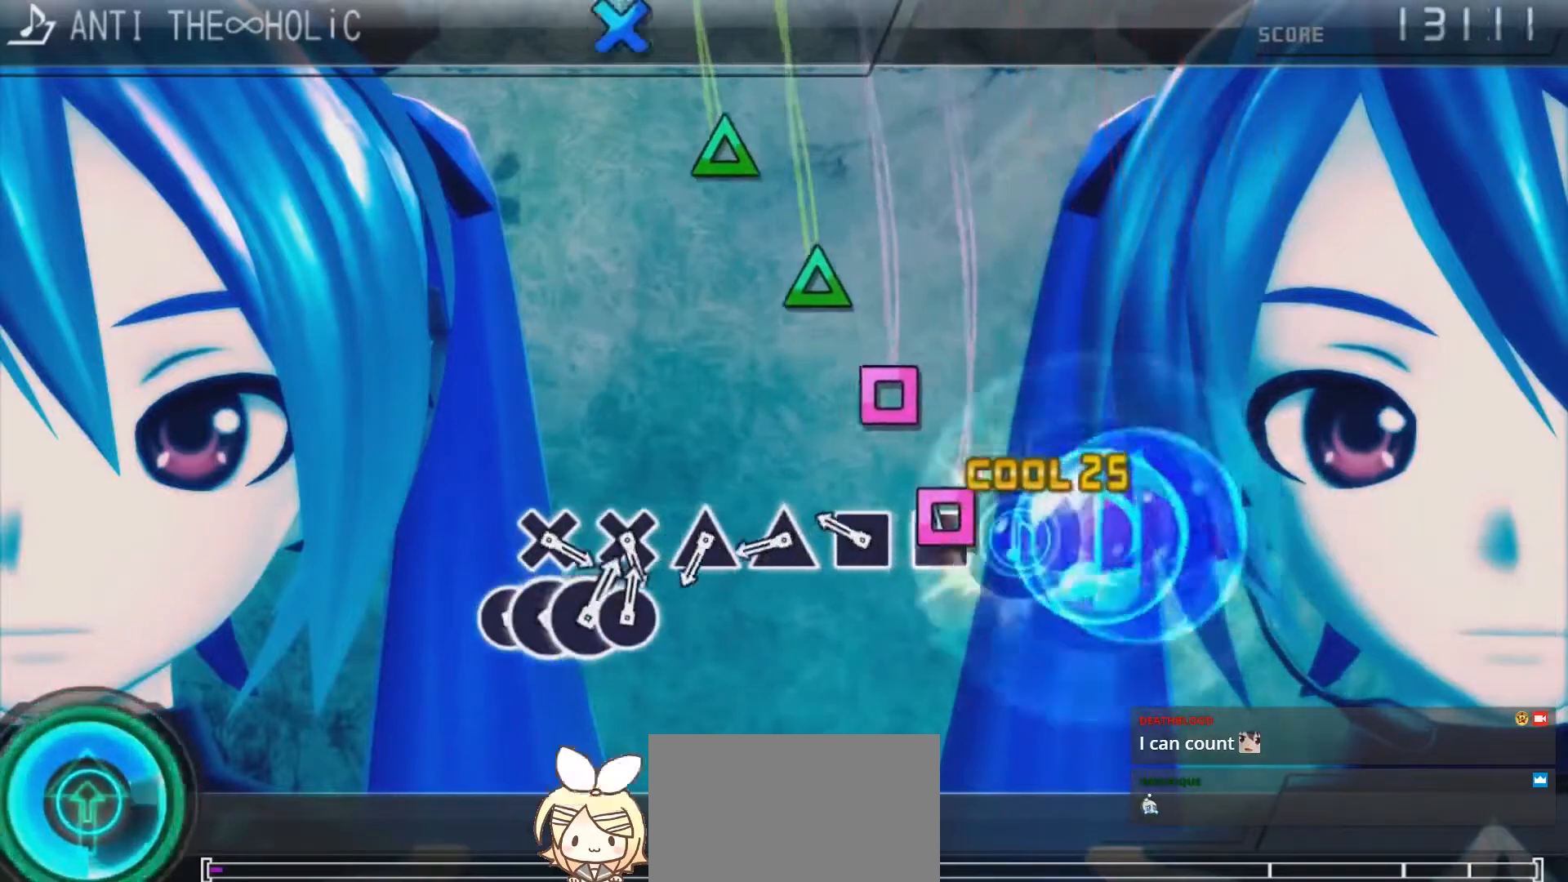
{"buttons": [], "left_stick": "center", "right_stick": "center", "events": [[67, "SQUARE", "down"], [167, "SQUARE", "up"], [267, "SQUARE", "down"], [333, "SQUARE", "up"], [433, "TRIANGLE", "down"], [500, "TRIANGLE", "up"]]}
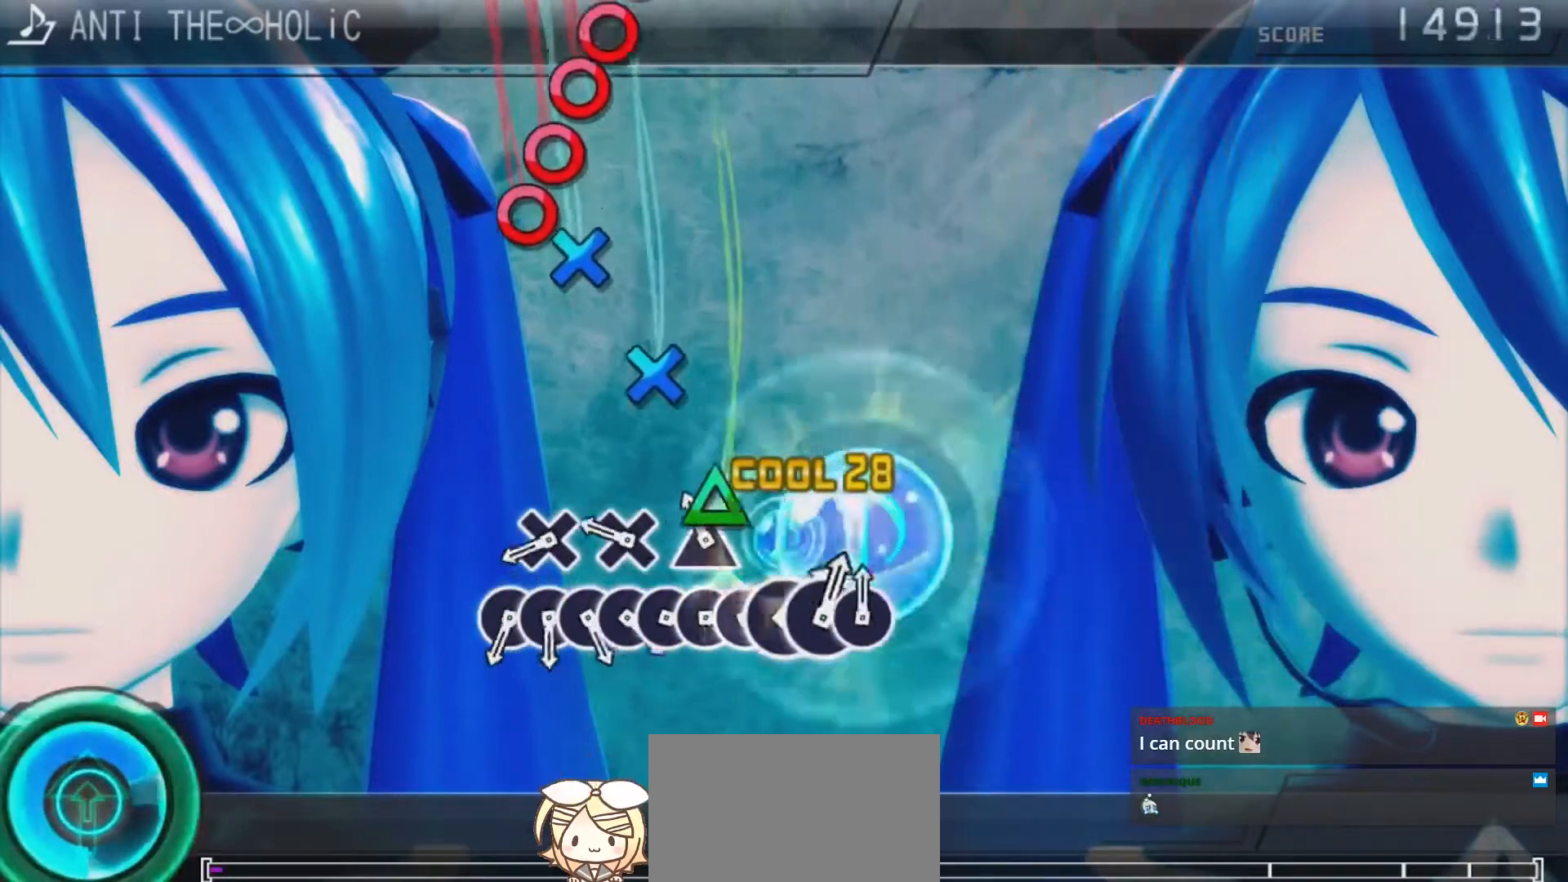
{"buttons": ["CROSS"], "left_stick": "center", "right_stick": "center", "events": [[100, "TRIANGLE", "down"], [167, "TRIANGLE", "up"], [267, "CROSS", "down"], [367, "CROSS", "up"], [467, "CROSS", "down"]]}
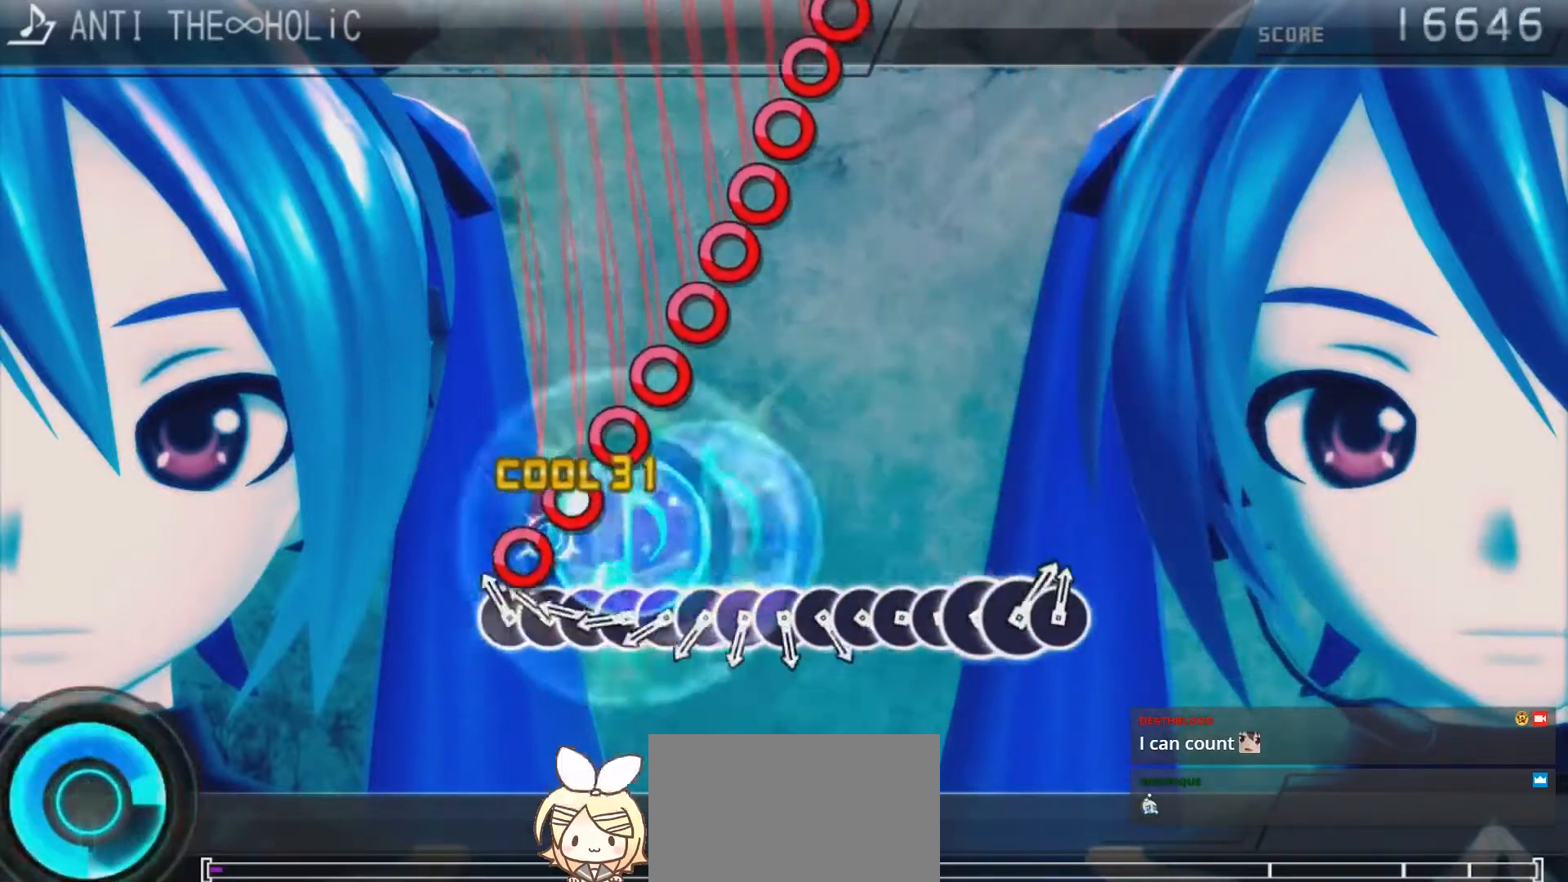
{"buttons": ["CIRCLE"], "left_stick": "center", "right_stick": "center", "events": [[33, "CROSS", "up"], [133, "CIRCLE", "down"], [200, "CIRCLE", "up"], [233, "DPAD_RIGHT", "down"], [300, "CIRCLE", "down"], [300, "DPAD_RIGHT", "up"], [367, "CIRCLE", "up"], [400, "DPAD_RIGHT", "down"], [467, "CIRCLE", "down"], [467, "DPAD_RIGHT", "up"]]}
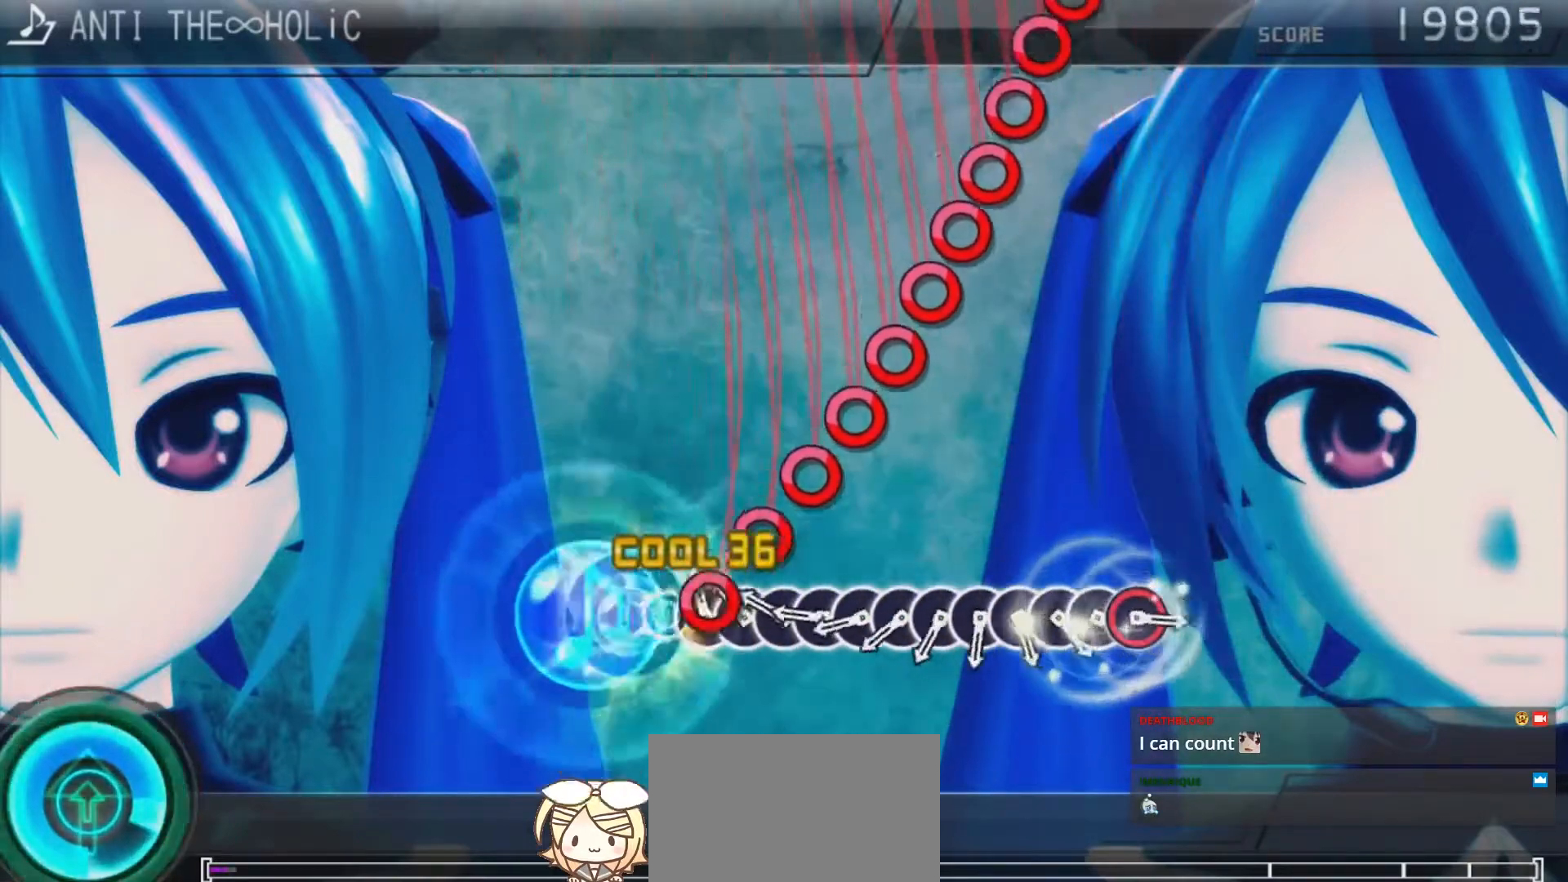
{"buttons": ["CIRCLE"], "left_stick": "center", "right_stick": "center", "events": [[67, "CIRCLE", "up"], [67, "DPAD_RIGHT", "down"], [133, "DPAD_RIGHT", "up"], [167, "CIRCLE", "down"], [233, "CIRCLE", "up"], [233, "DPAD_RIGHT", "down"], [300, "DPAD_RIGHT", "up"], [333, "CIRCLE", "down"], [400, "CIRCLE", "up"], [400, "DPAD_RIGHT", "down"], [467, "DPAD_RIGHT", "up"], [500, "CIRCLE", "down"]]}
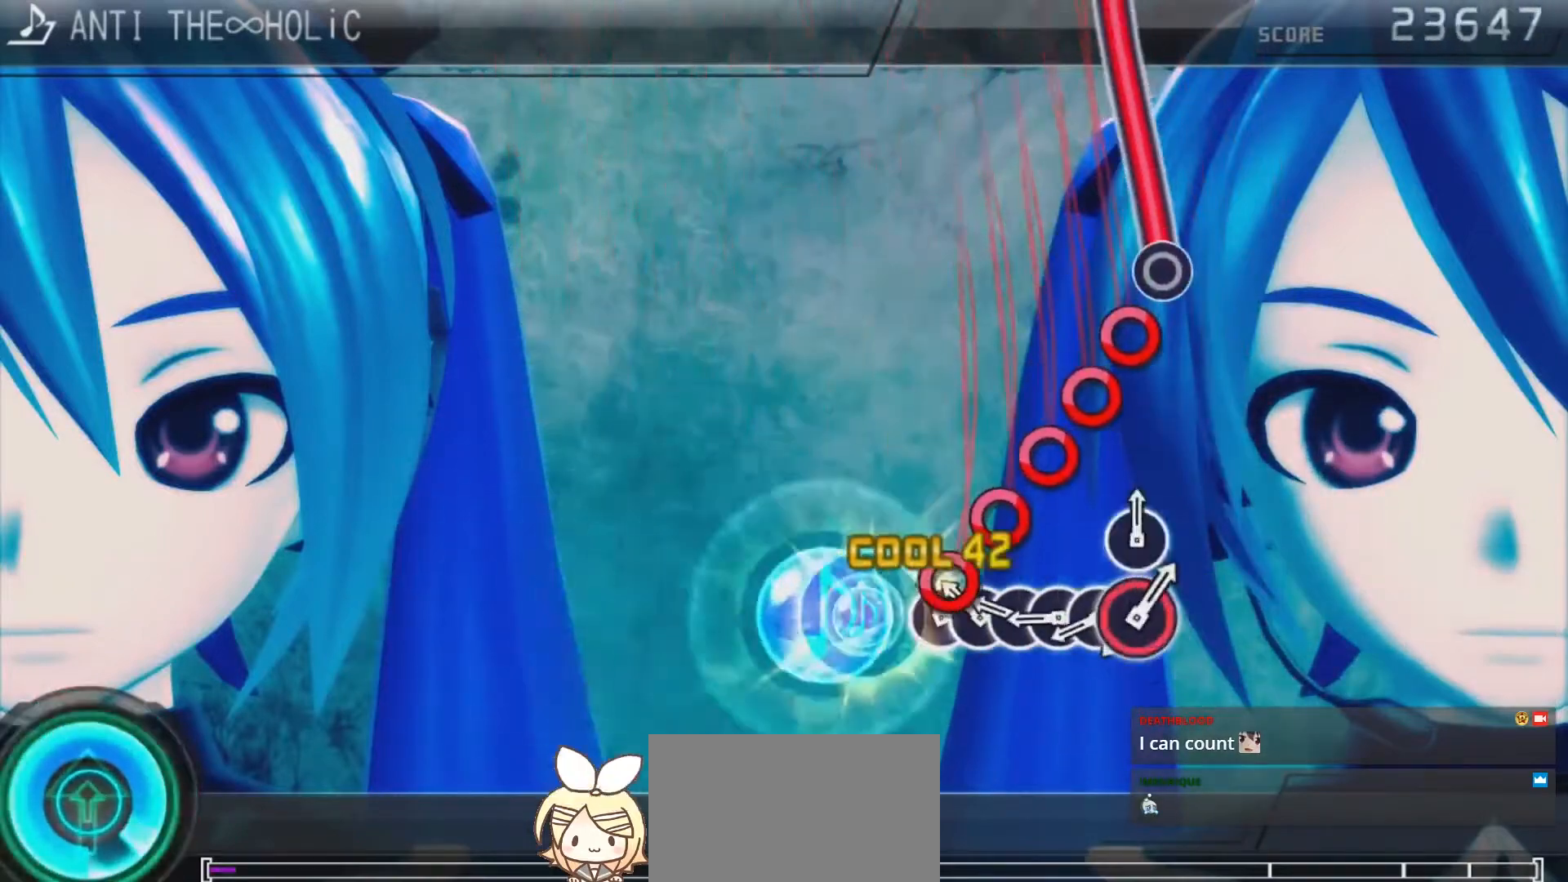
{"buttons": ["CIRCLE", "DPAD_RIGHT"], "left_stick": "center", "right_stick": "center", "events": [[67, "CIRCLE", "up"], [67, "DPAD_RIGHT", "down"], [133, "DPAD_RIGHT", "up"], [167, "CIRCLE", "down"], [267, "CIRCLE", "up"], [267, "DPAD_RIGHT", "down"], [333, "CIRCLE", "down"], [333, "DPAD_RIGHT", "up"], [433, "CIRCLE", "up"], [433, "DPAD_RIGHT", "down"], [500, "CIRCLE", "down"]]}
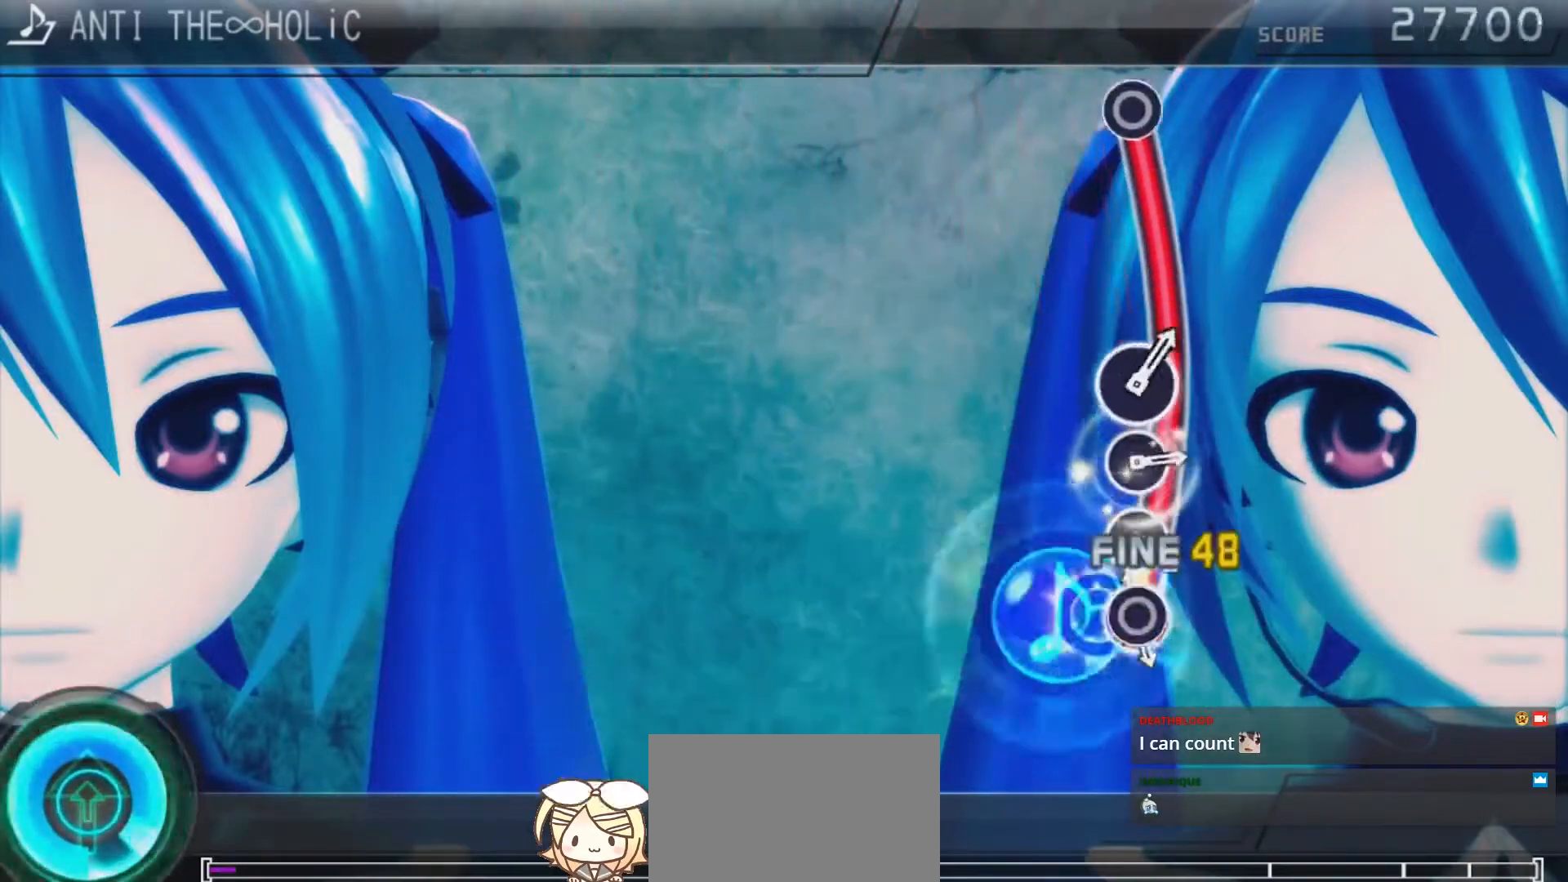
{"buttons": ["CIRCLE"], "left_stick": "center", "right_stick": "center", "events": [[33, "DPAD_RIGHT", "up"]]}
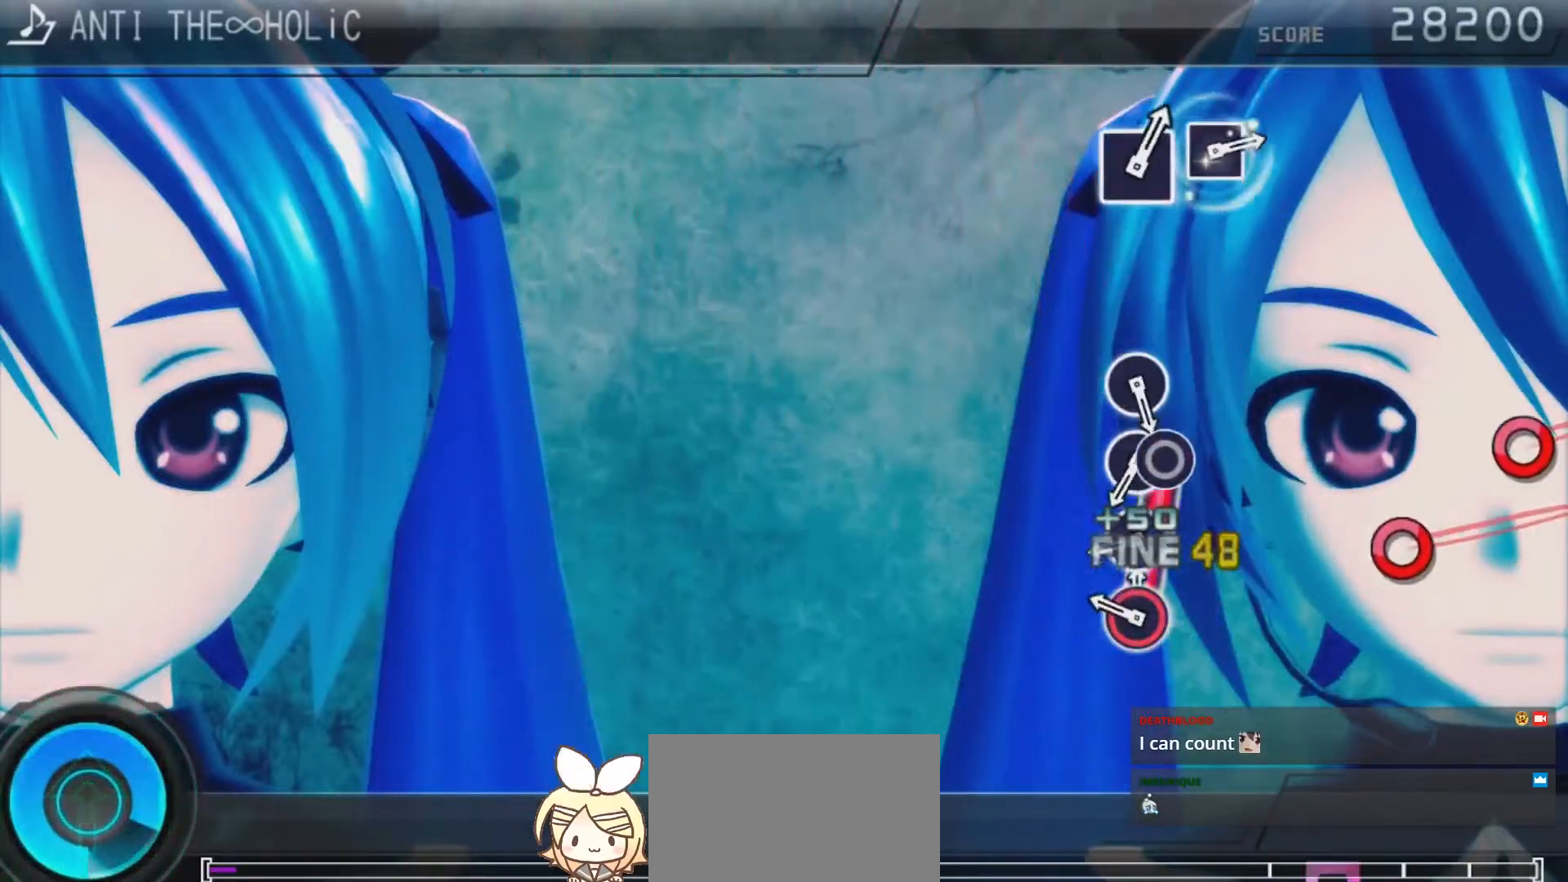
{"buttons": ["CIRCLE"], "left_stick": "center", "right_stick": "center", "events": [[267, "CIRCLE", "up"], [433, "CIRCLE", "down"]]}
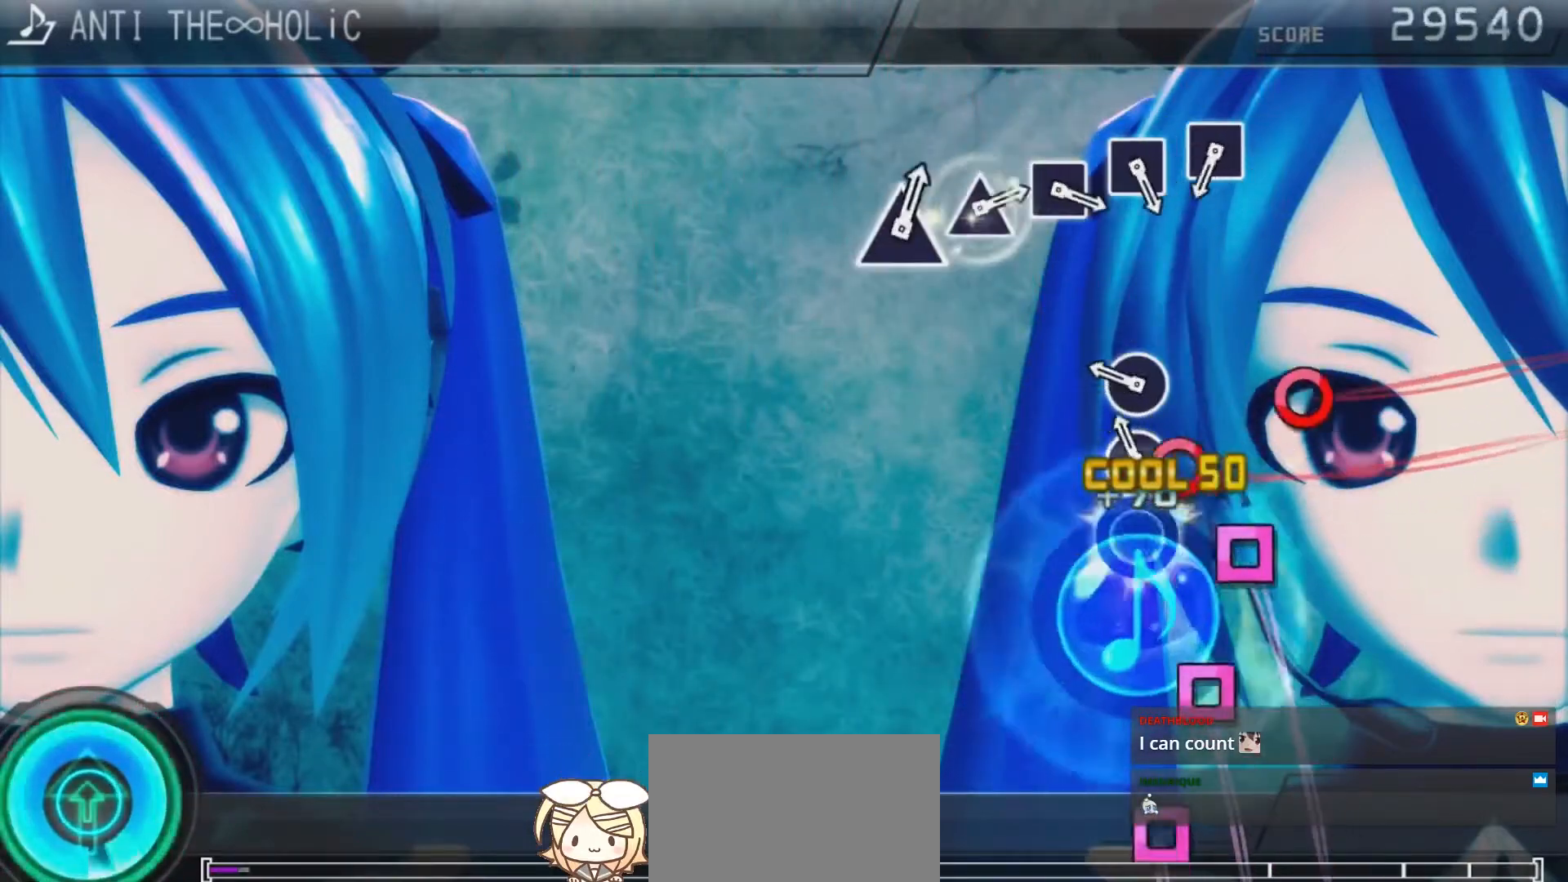
{"buttons": [], "left_stick": "center", "right_stick": "center", "events": [[33, "CIRCLE", "up"], [100, "CIRCLE", "down"], [200, "CIRCLE", "up"], [267, "CIRCLE", "down"], [400, "CIRCLE", "up"]]}
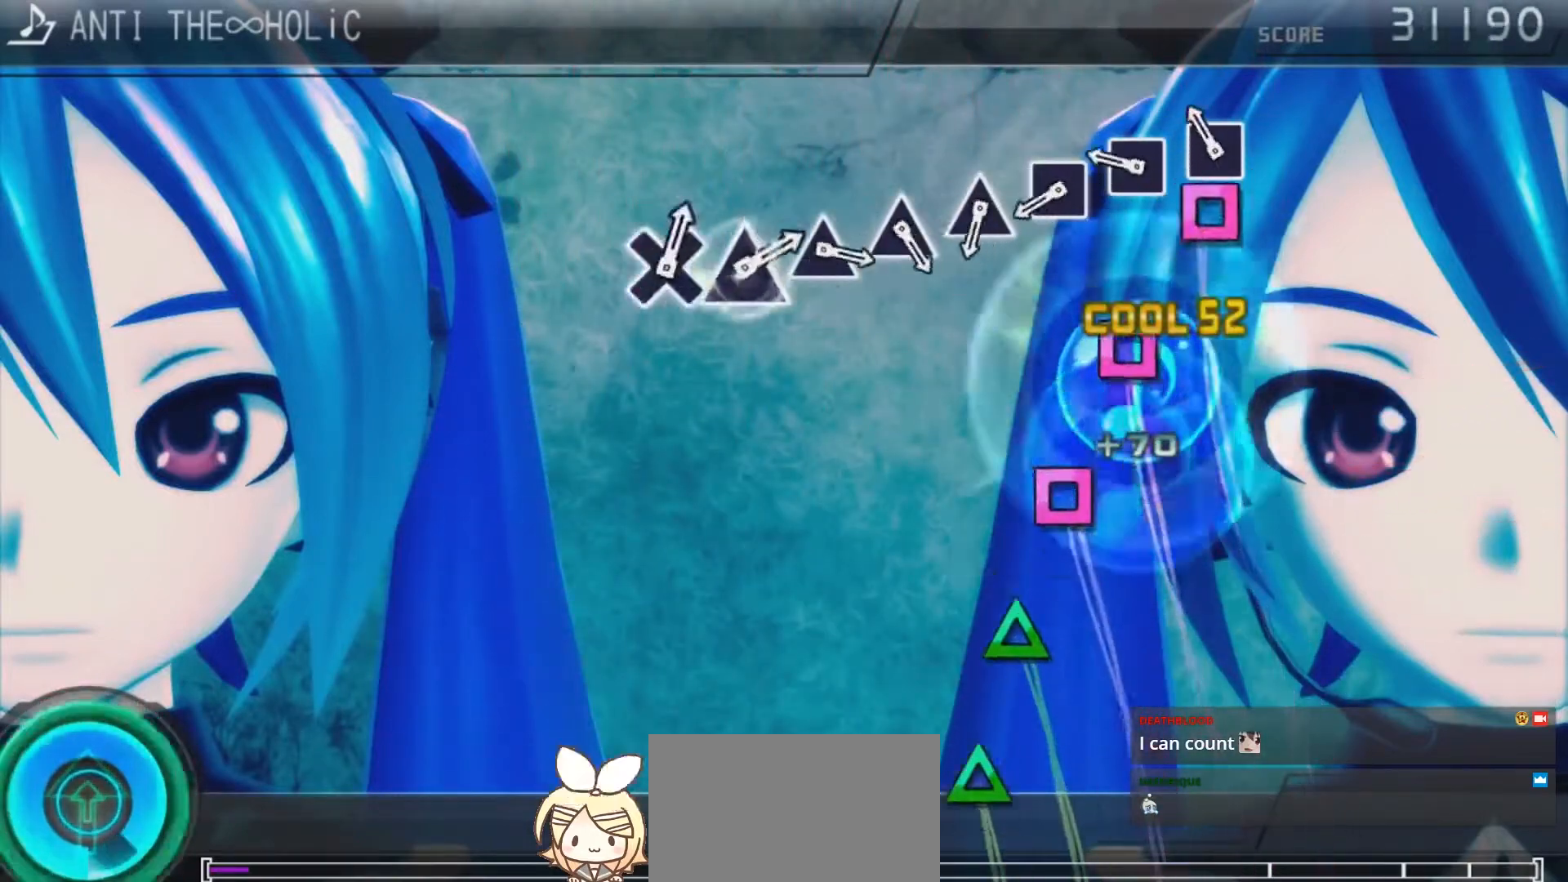
{"buttons": ["SQUARE"], "left_stick": "center", "right_stick": "center", "events": [[133, "SQUARE", "down"], [200, "SQUARE", "up"], [300, "SQUARE", "down"], [367, "SQUARE", "up"], [500, "SQUARE", "down"]]}
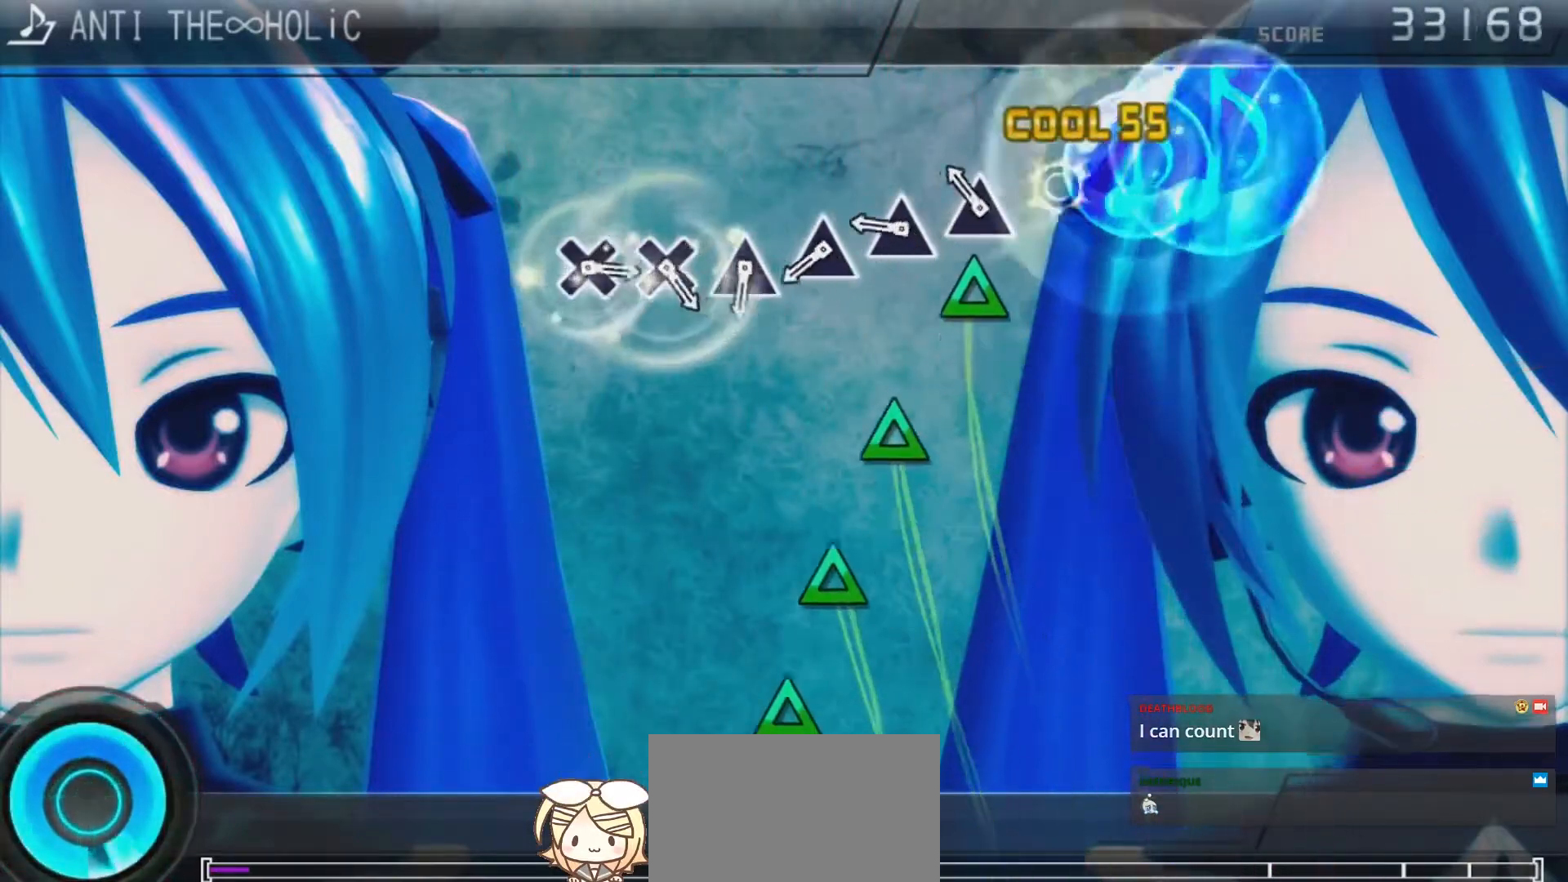
{"buttons": [], "left_stick": "center", "right_stick": "center", "events": [[67, "SQUARE", "up"], [167, "TRIANGLE", "down"], [233, "TRIANGLE", "up"], [333, "TRIANGLE", "down"], [433, "TRIANGLE", "up"]]}
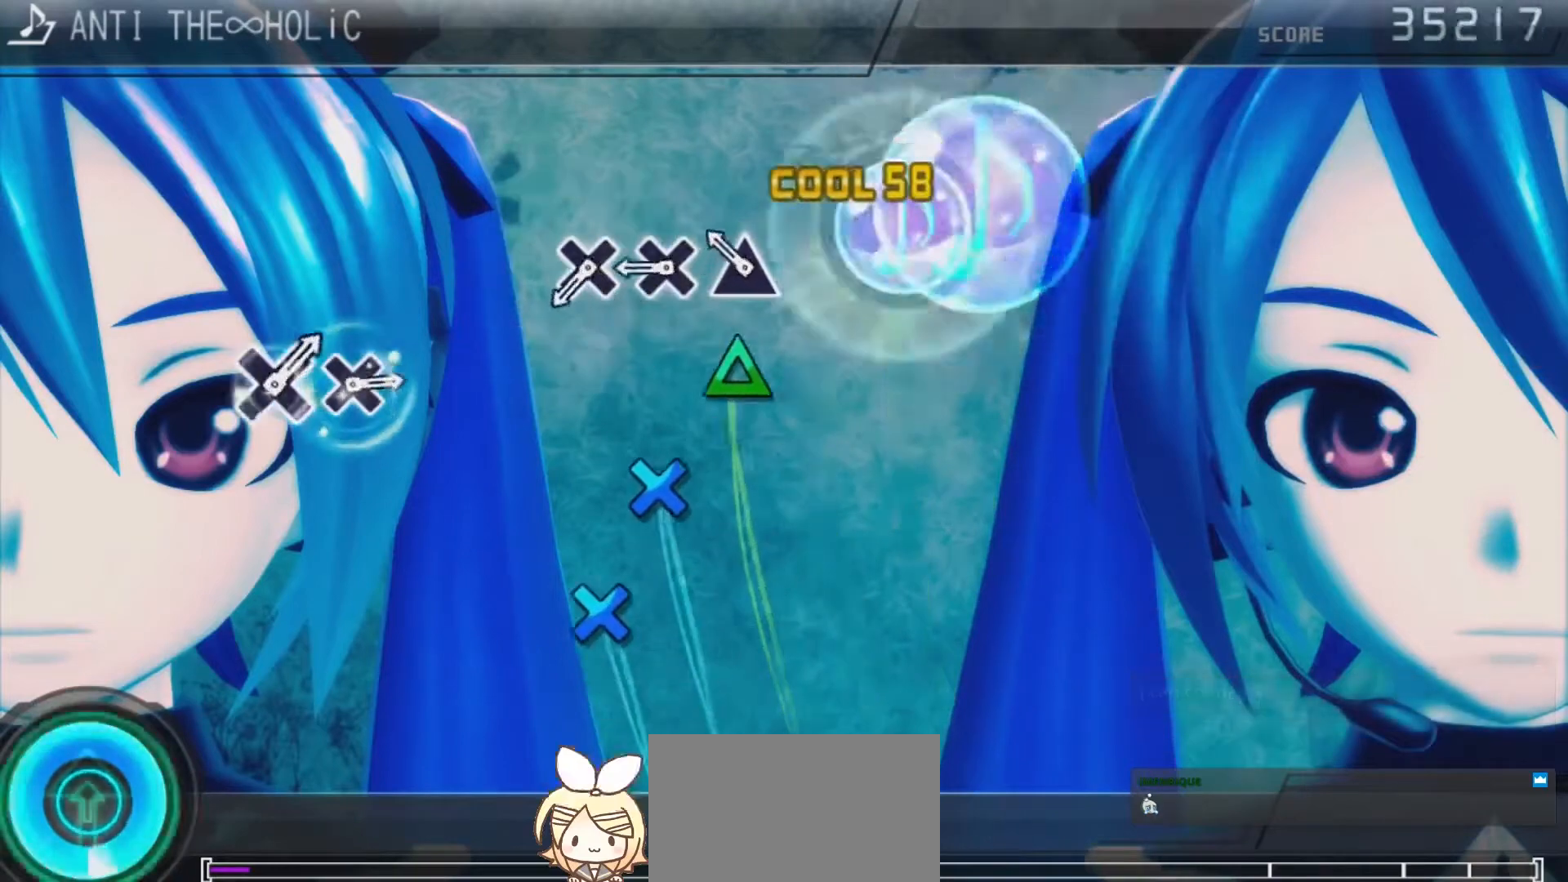
{"buttons": [], "left_stick": "center", "right_stick": "center", "events": [[33, "TRIANGLE", "down"], [100, "TRIANGLE", "up"], [200, "TRIANGLE", "down"], [267, "TRIANGLE", "up"], [367, "CROSS", "down"], [467, "CROSS", "up"]]}
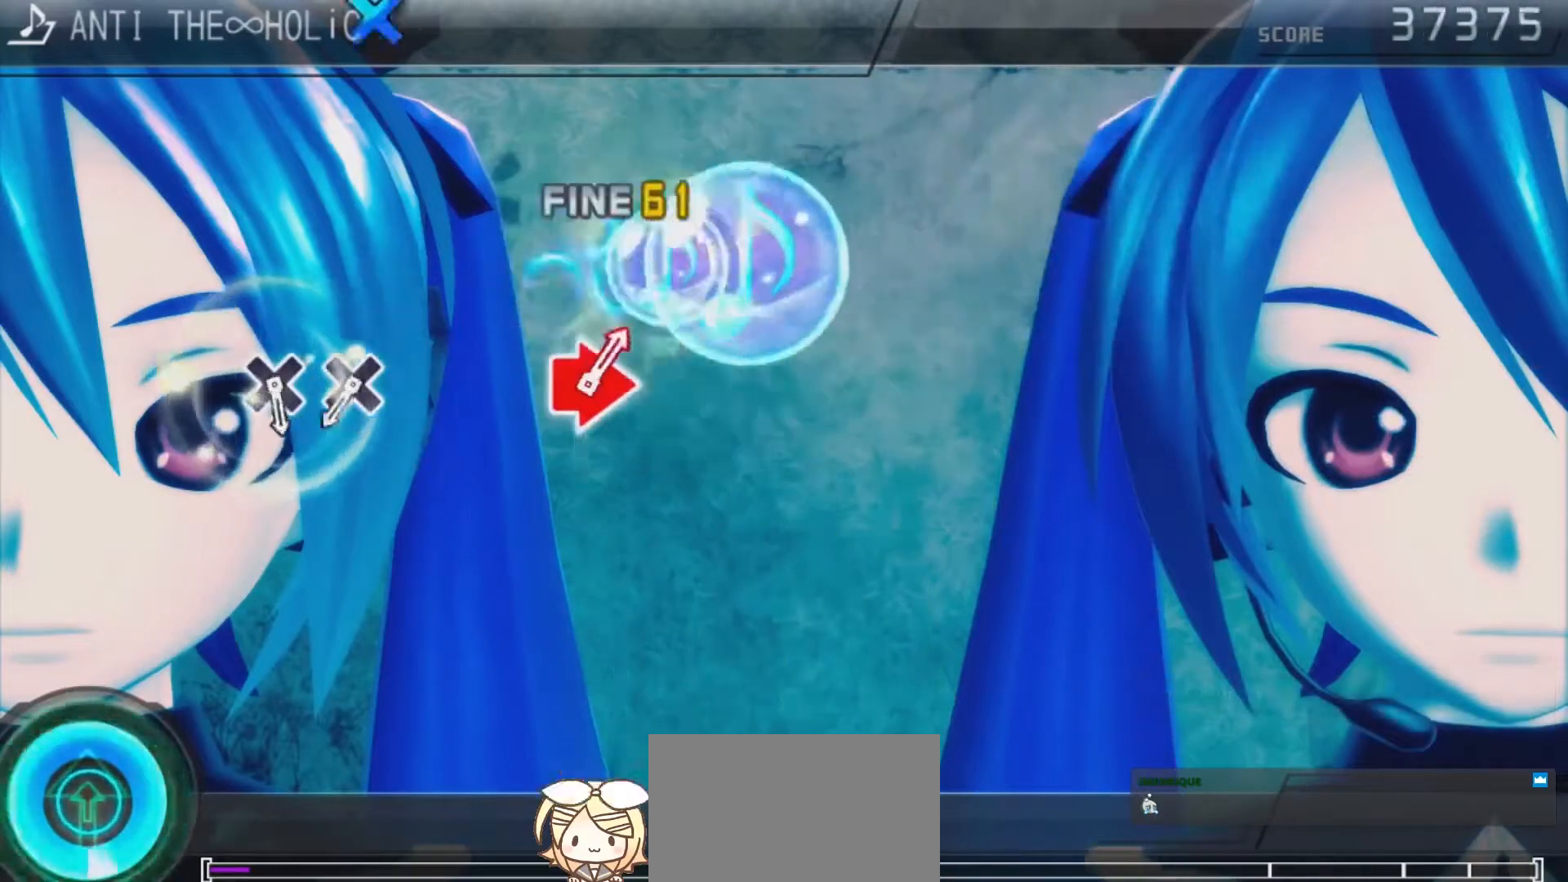
{"buttons": [], "left_stick": "center", "right_stick": "center", "events": [[33, "CROSS", "down"], [167, "CROSS", "up"]]}
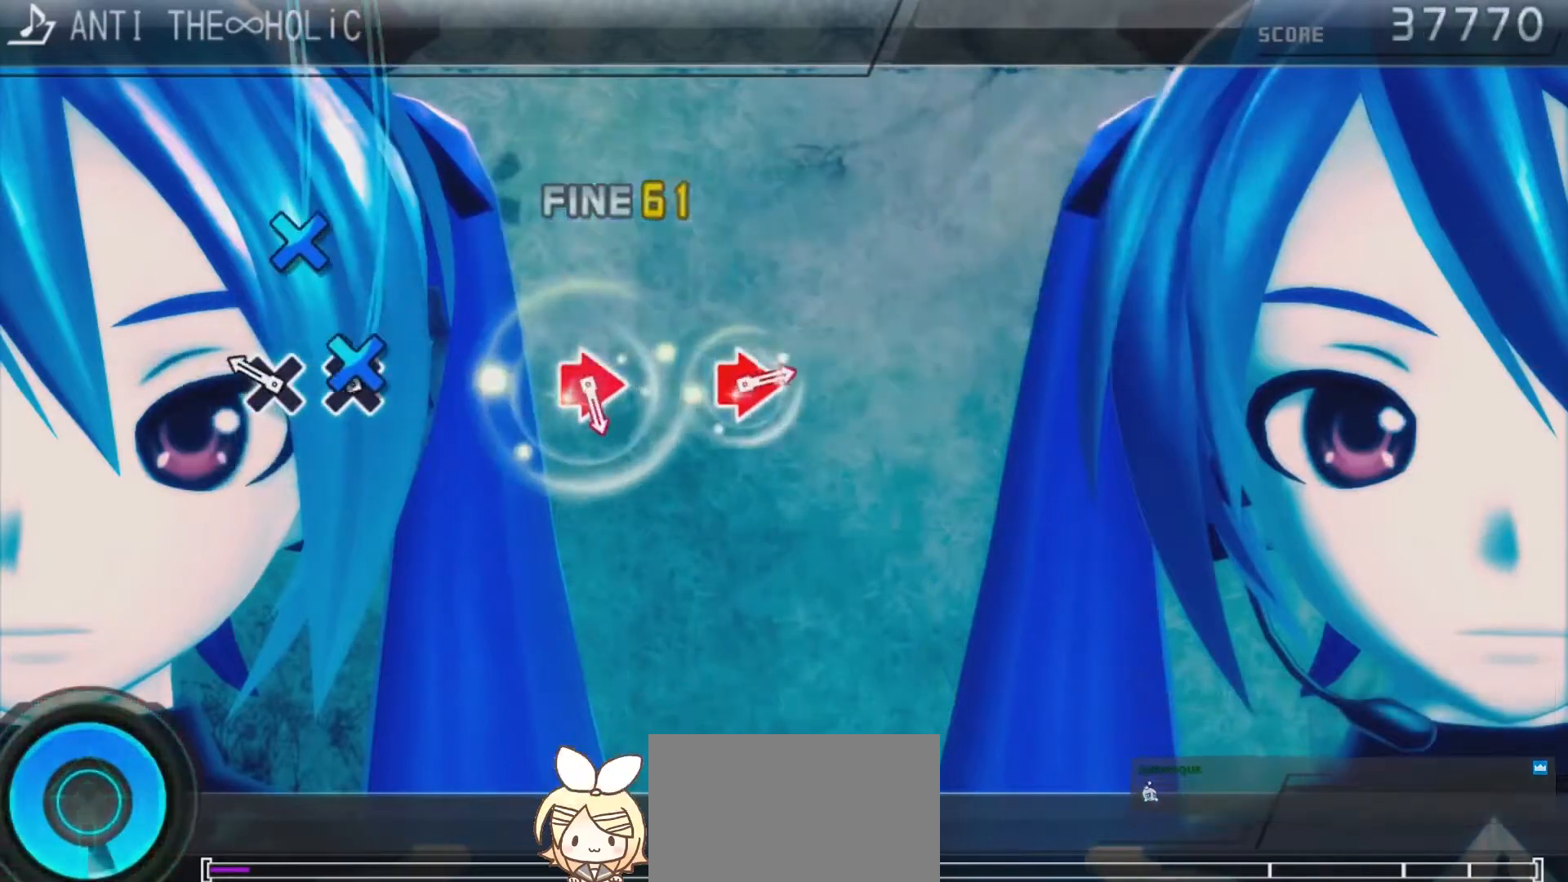
{"buttons": [], "left_stick": "center", "right_stick": "center", "events": [[67, "CROSS", "down"], [167, "CROSS", "up"], [233, "CROSS", "down"], [400, "CROSS", "up"]]}
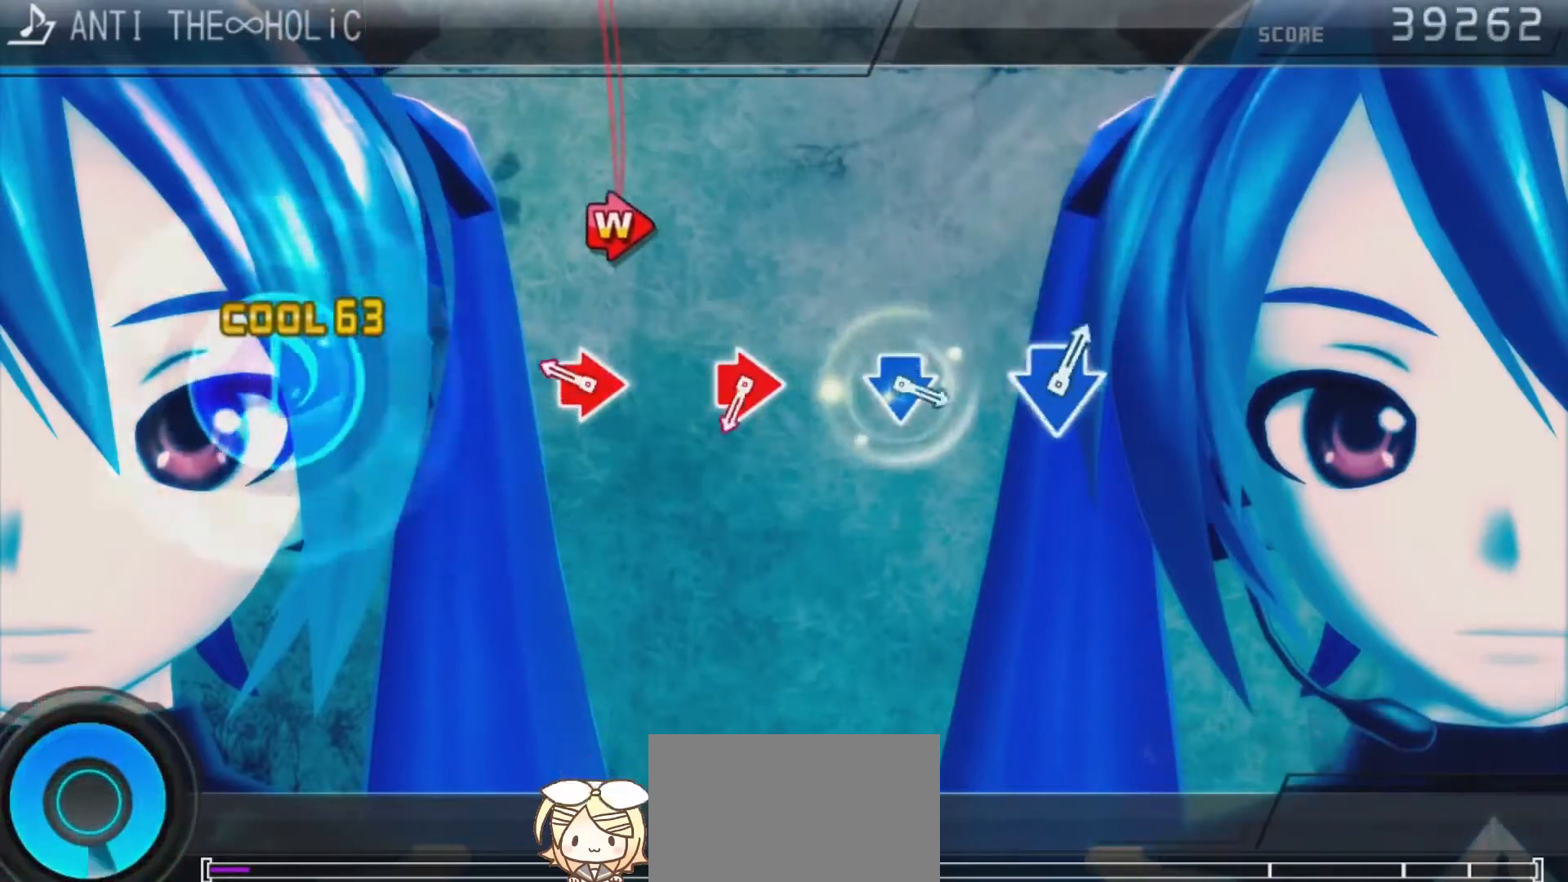
{"buttons": [], "left_stick": "center", "right_stick": "center", "events": [[267, "CIRCLE", "down"], [267, "DPAD_RIGHT", "down"], [433, "DPAD_RIGHT", "up"], [467, "CIRCLE", "up"]]}
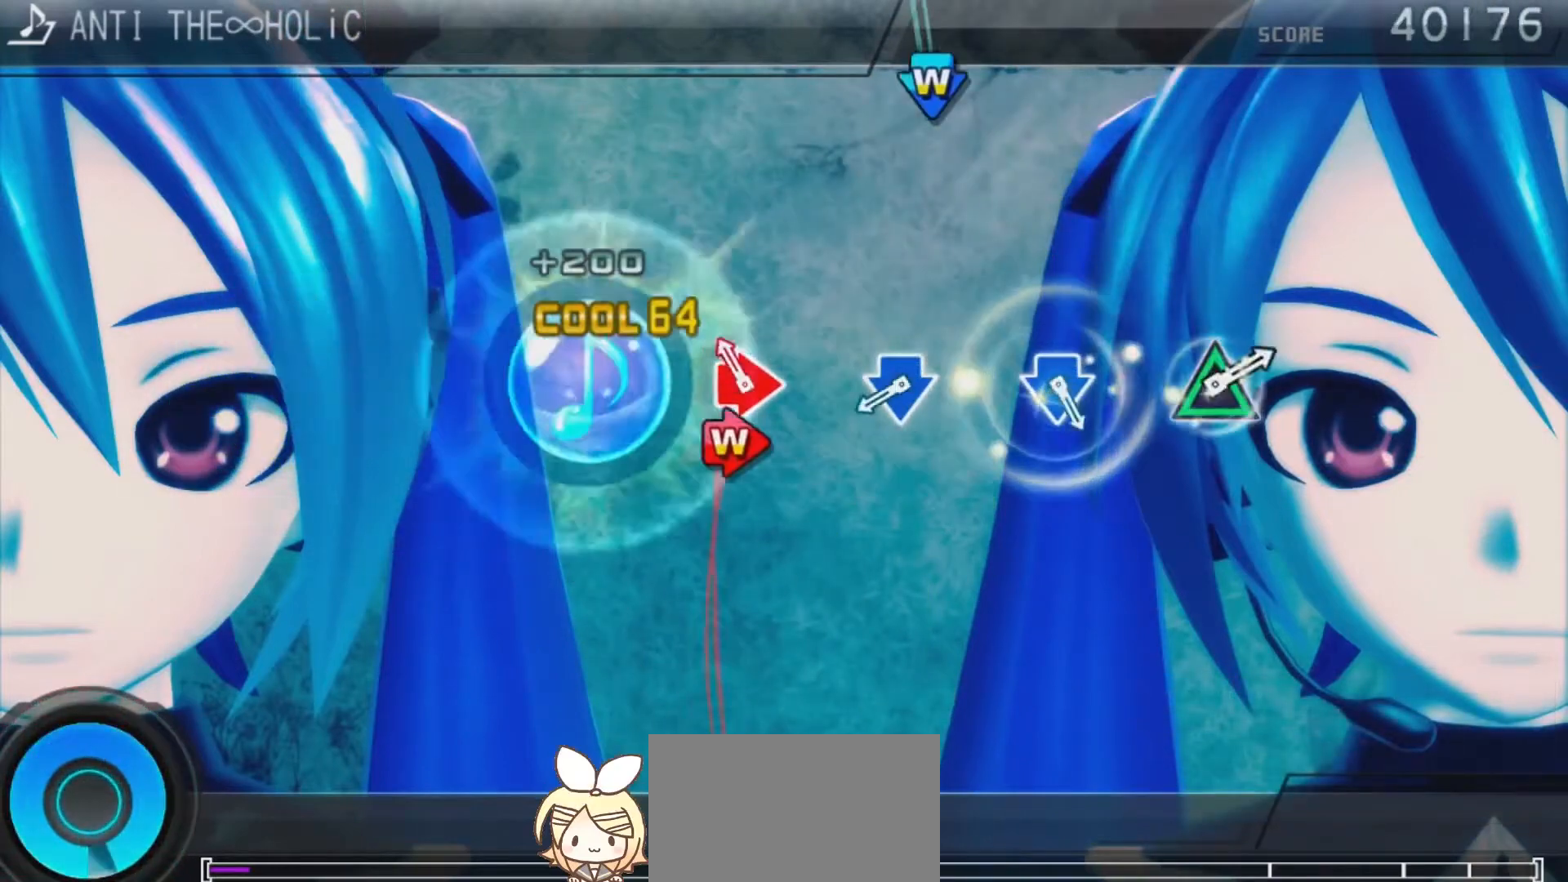
{"buttons": ["CROSS", "DPAD_DOWN"], "left_stick": "center", "right_stick": "center", "events": [[100, "DPAD_RIGHT", "down"], [133, "CIRCLE", "down"], [300, "CIRCLE", "up"], [300, "DPAD_RIGHT", "up"], [467, "CROSS", "down"], [467, "DPAD_DOWN", "down"]]}
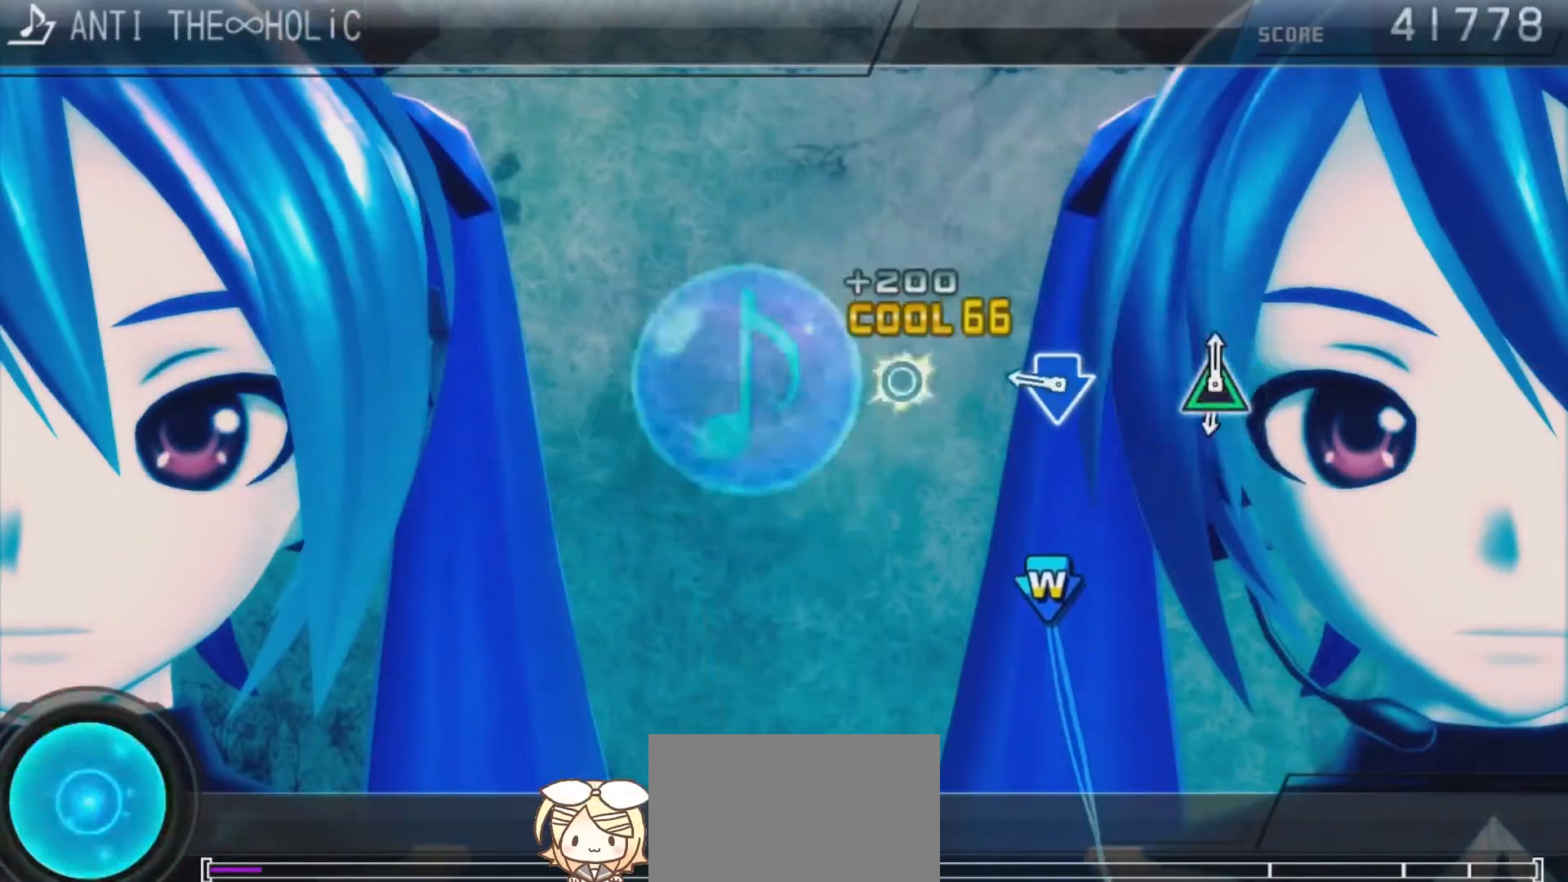
{"buttons": [], "left_stick": "center", "right_stick": "center", "events": [[133, "DPAD_DOWN", "up"], [167, "CROSS", "up"], [333, "CROSS", "down"], [333, "DPAD_DOWN", "down"], [467, "DPAD_DOWN", "up"], [500, "CROSS", "up"]]}
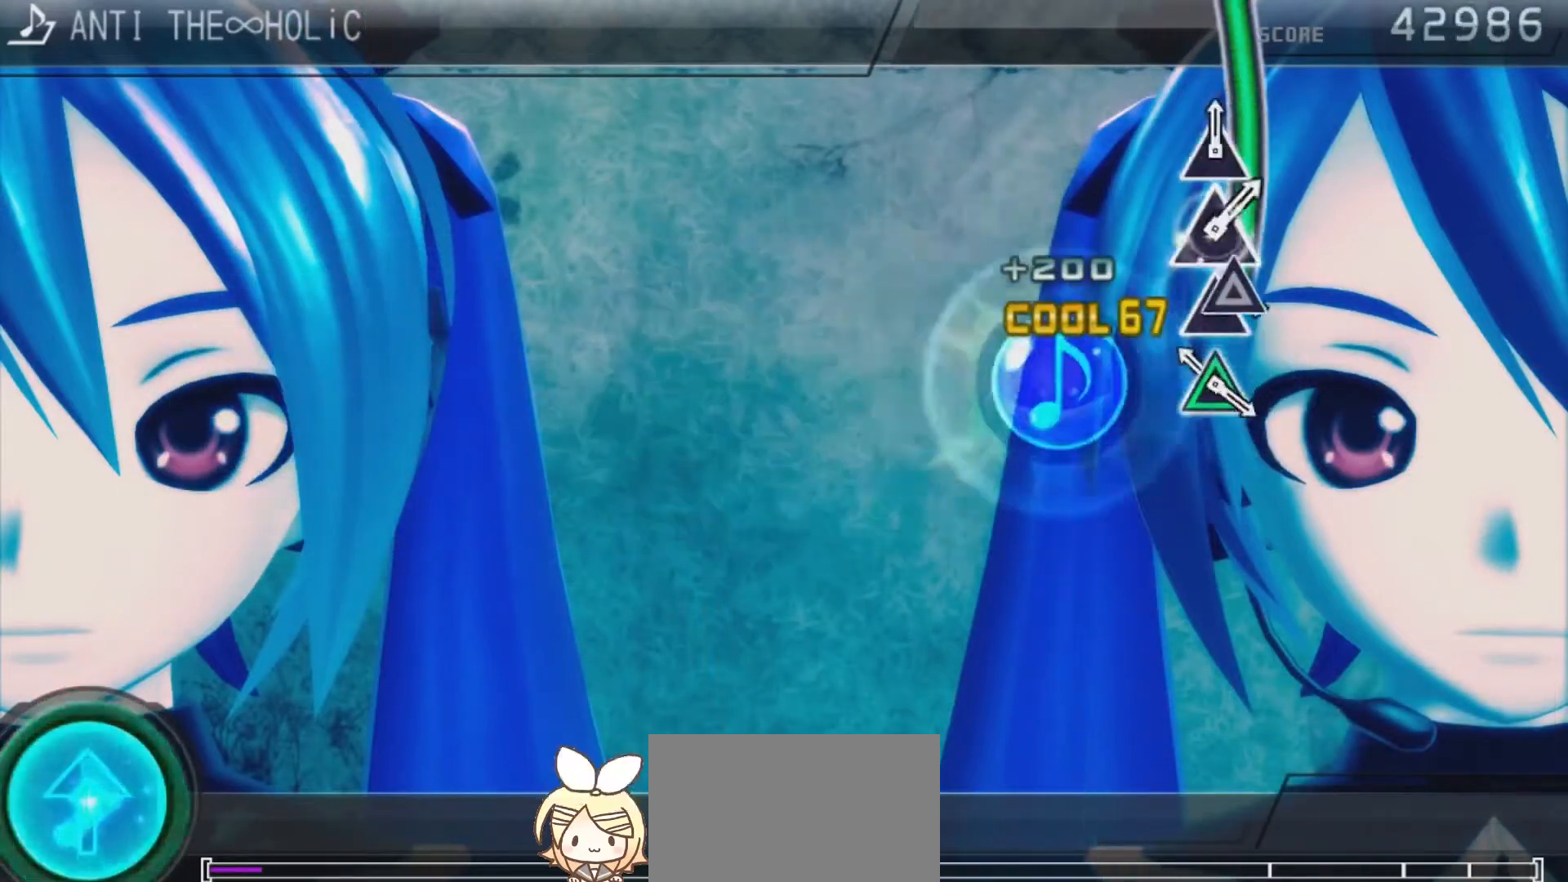
{"buttons": ["TRIANGLE"], "left_stick": "center", "right_stick": "center", "events": [[167, "TRIANGLE", "down"]]}
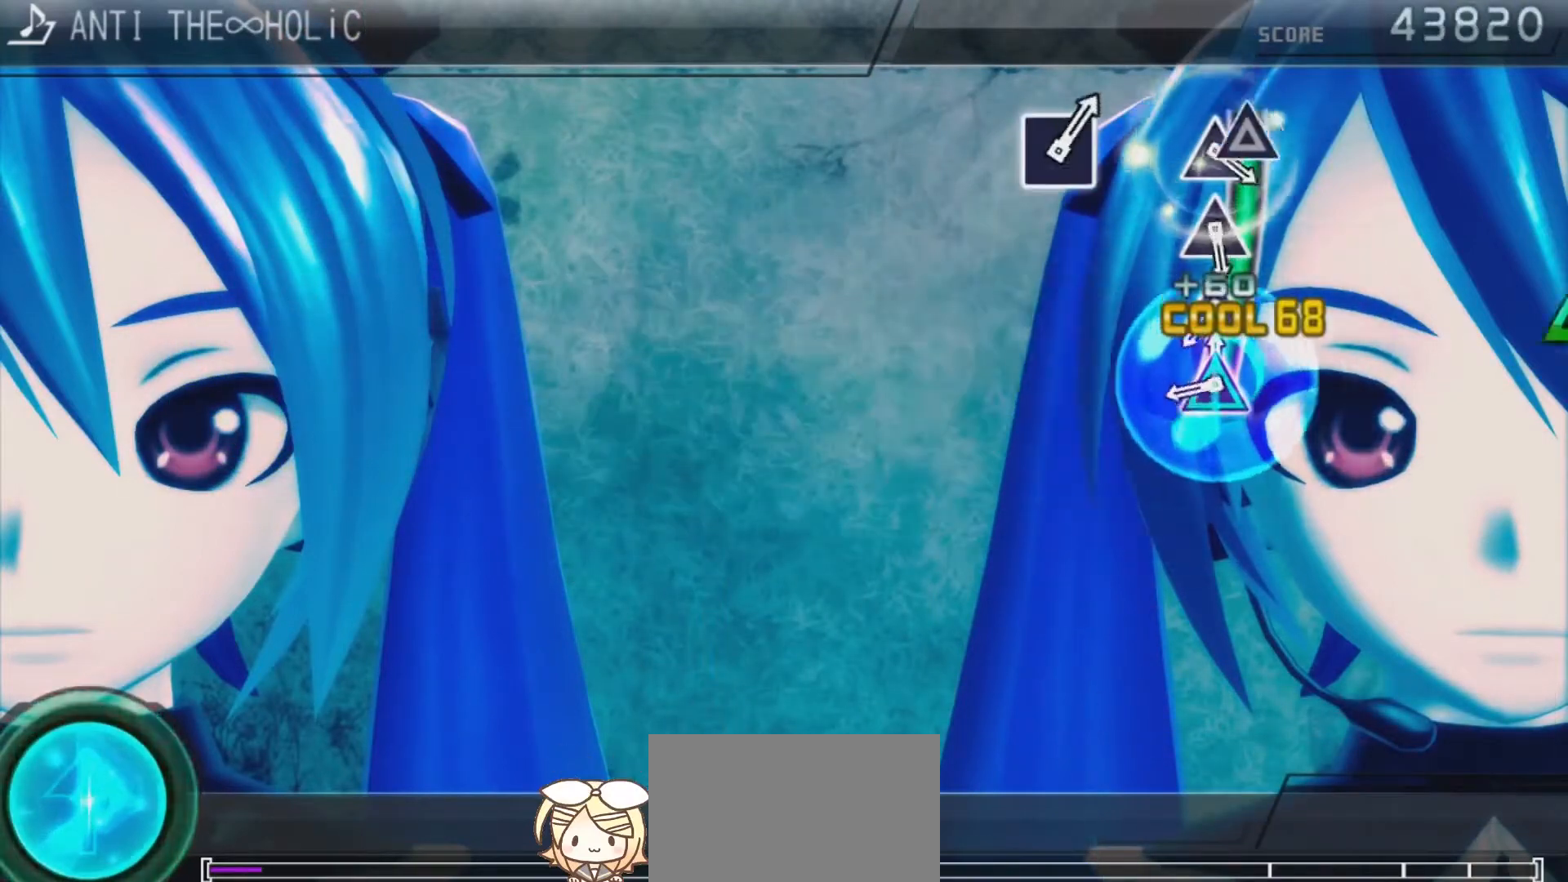
{"buttons": [], "left_stick": "center", "right_stick": "center", "events": [[367, "TRIANGLE", "up"]]}